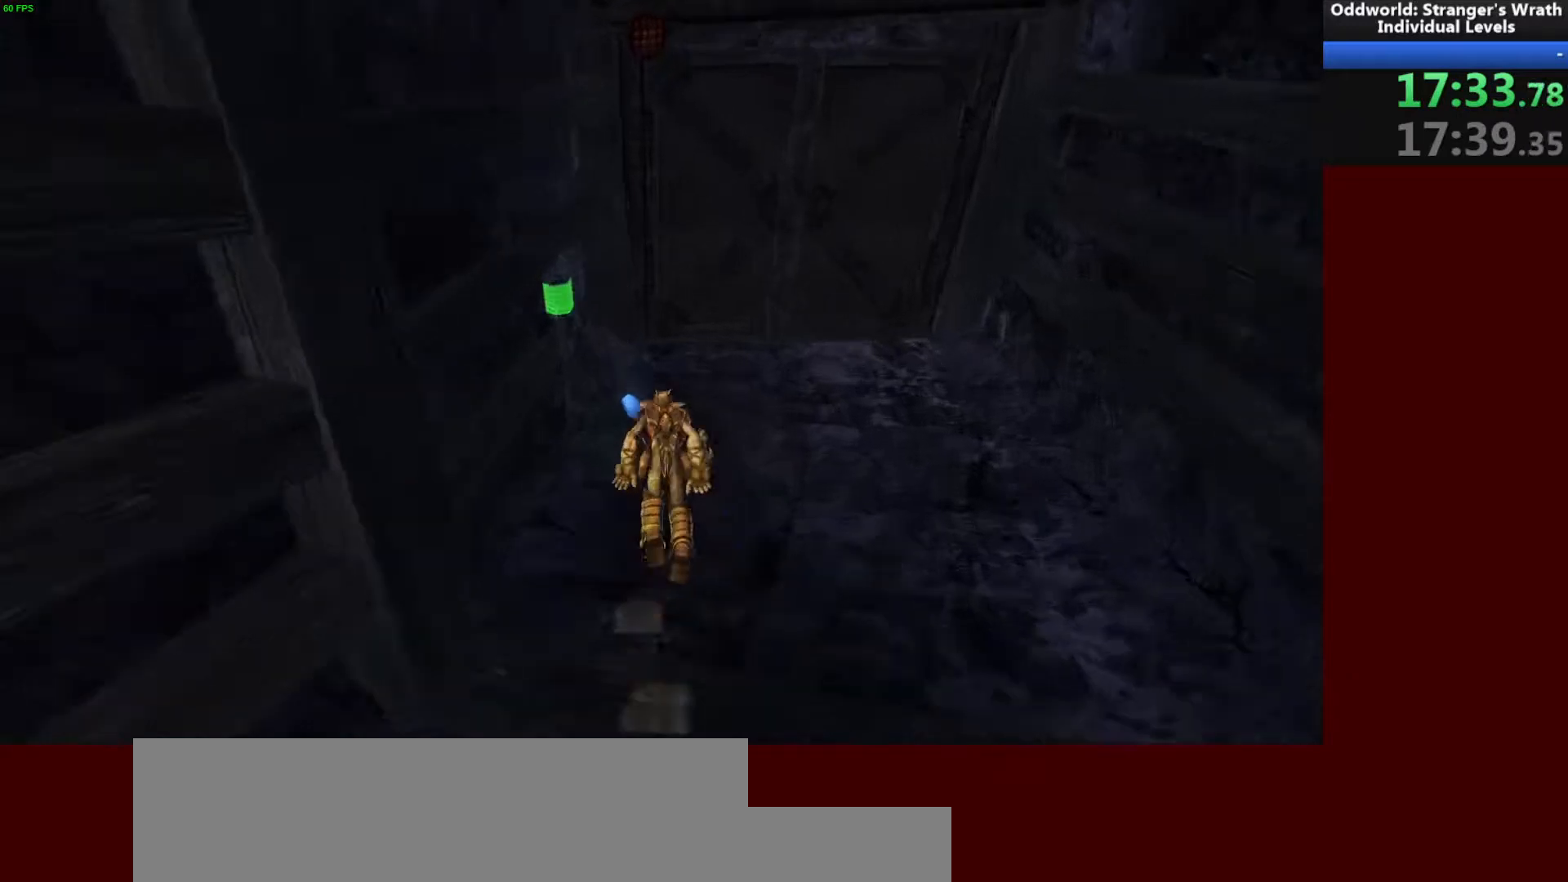
Gameplay with keyboard and mouse; each line is a JSON object with the keys and mouse buttons held at the frame after it. "events" lists presses ("down") and releases ("up") of "a", "ctrl", "d", "e", "f", "q", "r", "s", "shift", "space", "tab", "w", "mouse_left", "mouse_wheel", "mouse_right", "mouse_mb4" and "mouse_mb5" between this image and that frame as [ms after this image, input, new state], when the widget could be followed in between. "mouse_left", "mouse_wheel", "mouse_right", "mouse_mb4", "mouse_mb5" = the "left", "wheel", "right", "mb4", "mb5" buttons of the "mouse" list. No other keys are recorded. "wheel" means that the mouse wheel is clicked or scrolled. Mouse movement is not recorded.
{"keys": ["w"], "mouse": [], "events": [[67, "ctrl", "down"], [167, "ctrl", "up"], [300, "tab", "down"], [400, "tab", "up"]]}
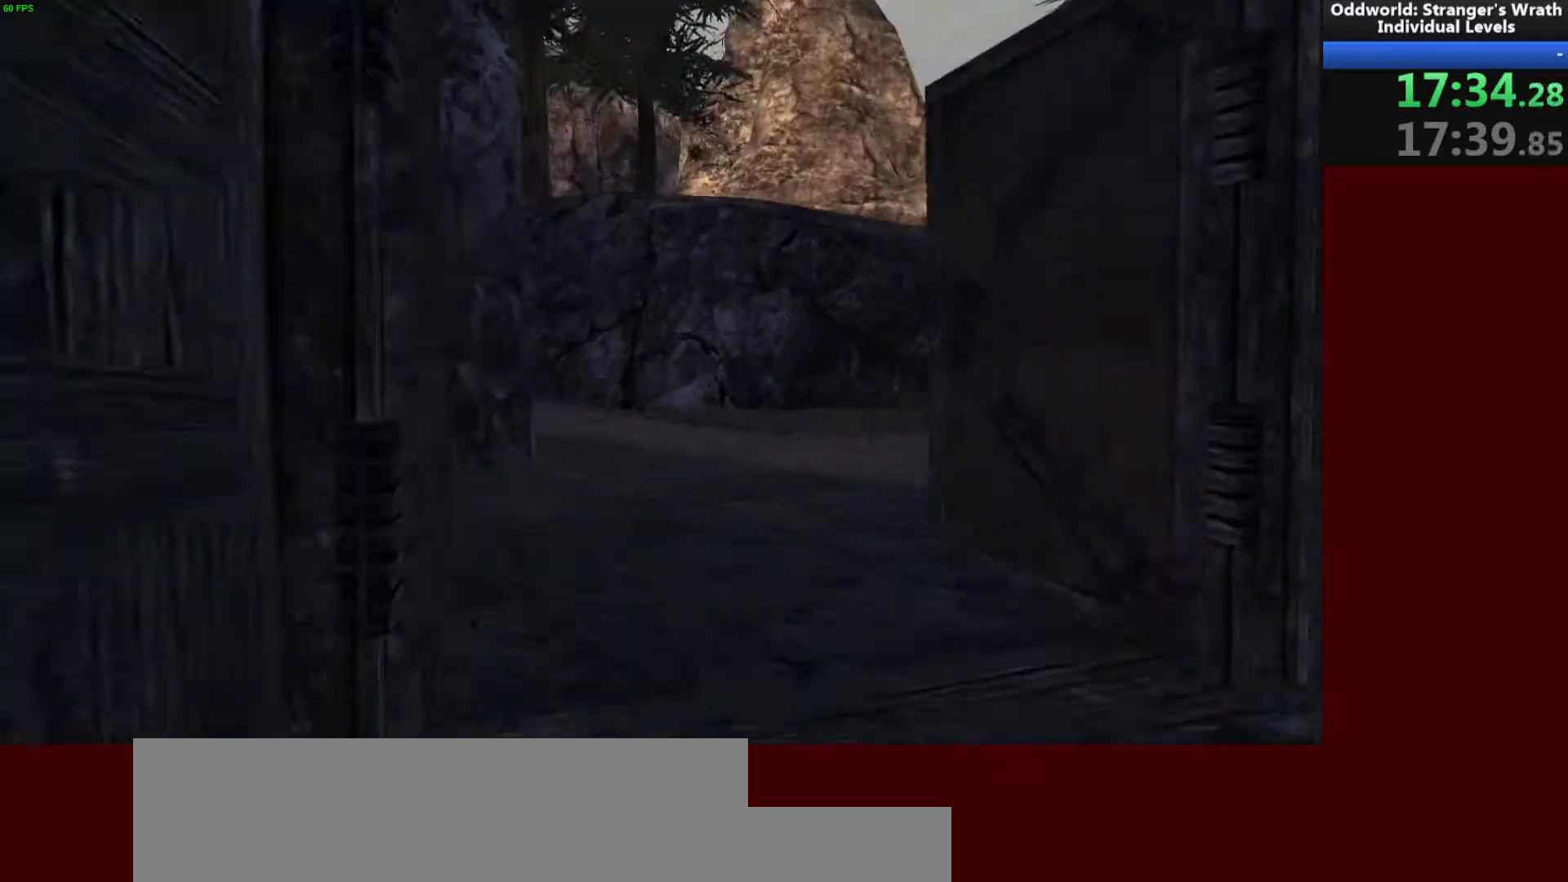
{"keys": ["w"], "mouse": [], "events": [[200, "tab", "down"], [300, "tab", "up"]]}
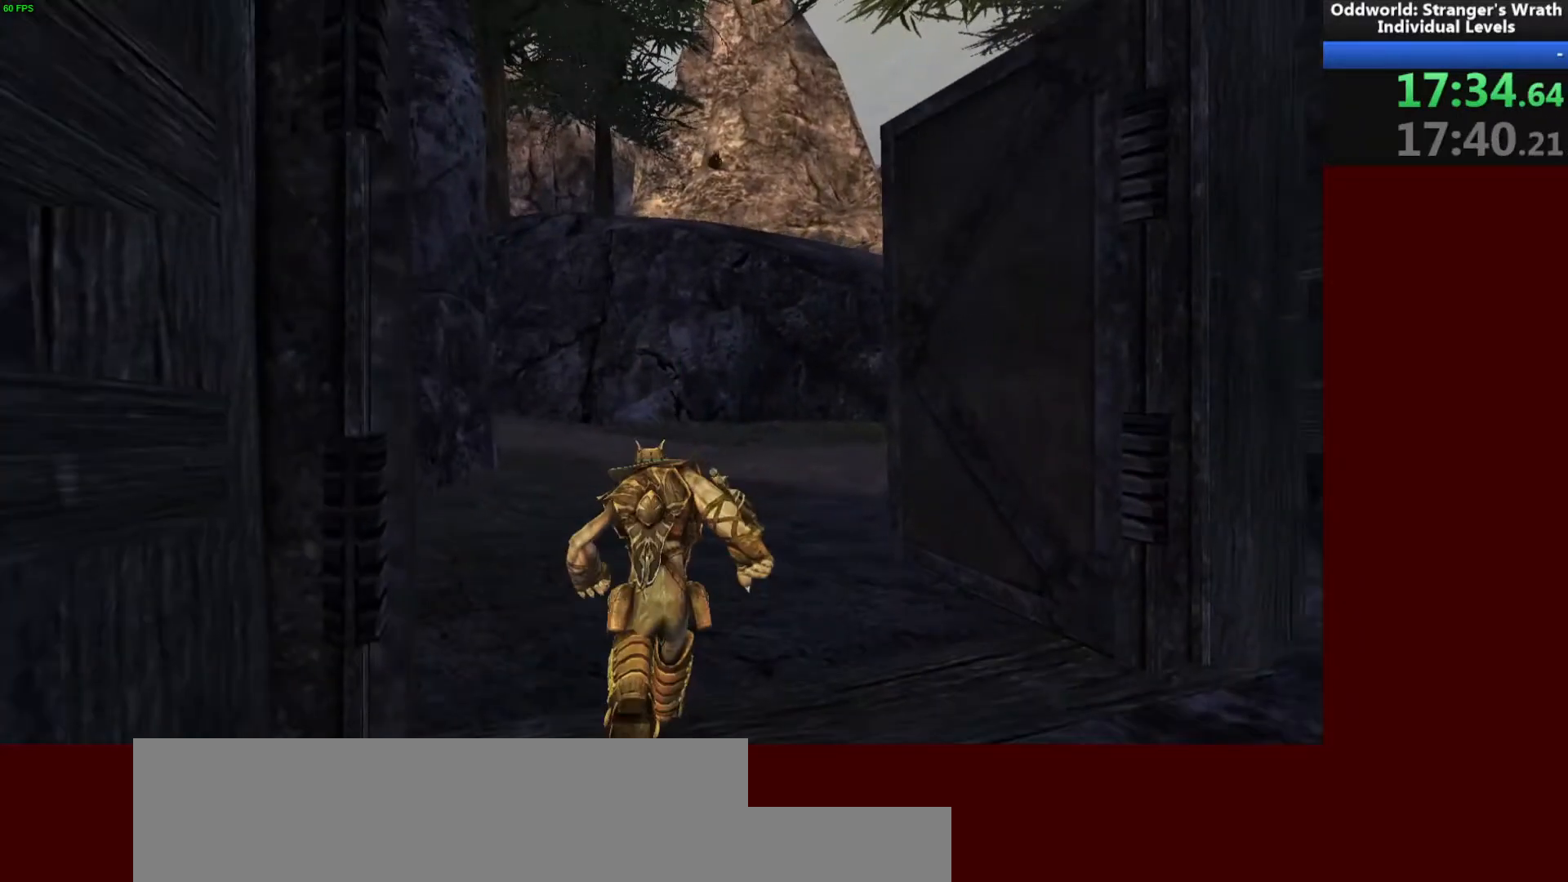
{"keys": ["d", "w"], "mouse": [], "events": [[167, "d", "down"]]}
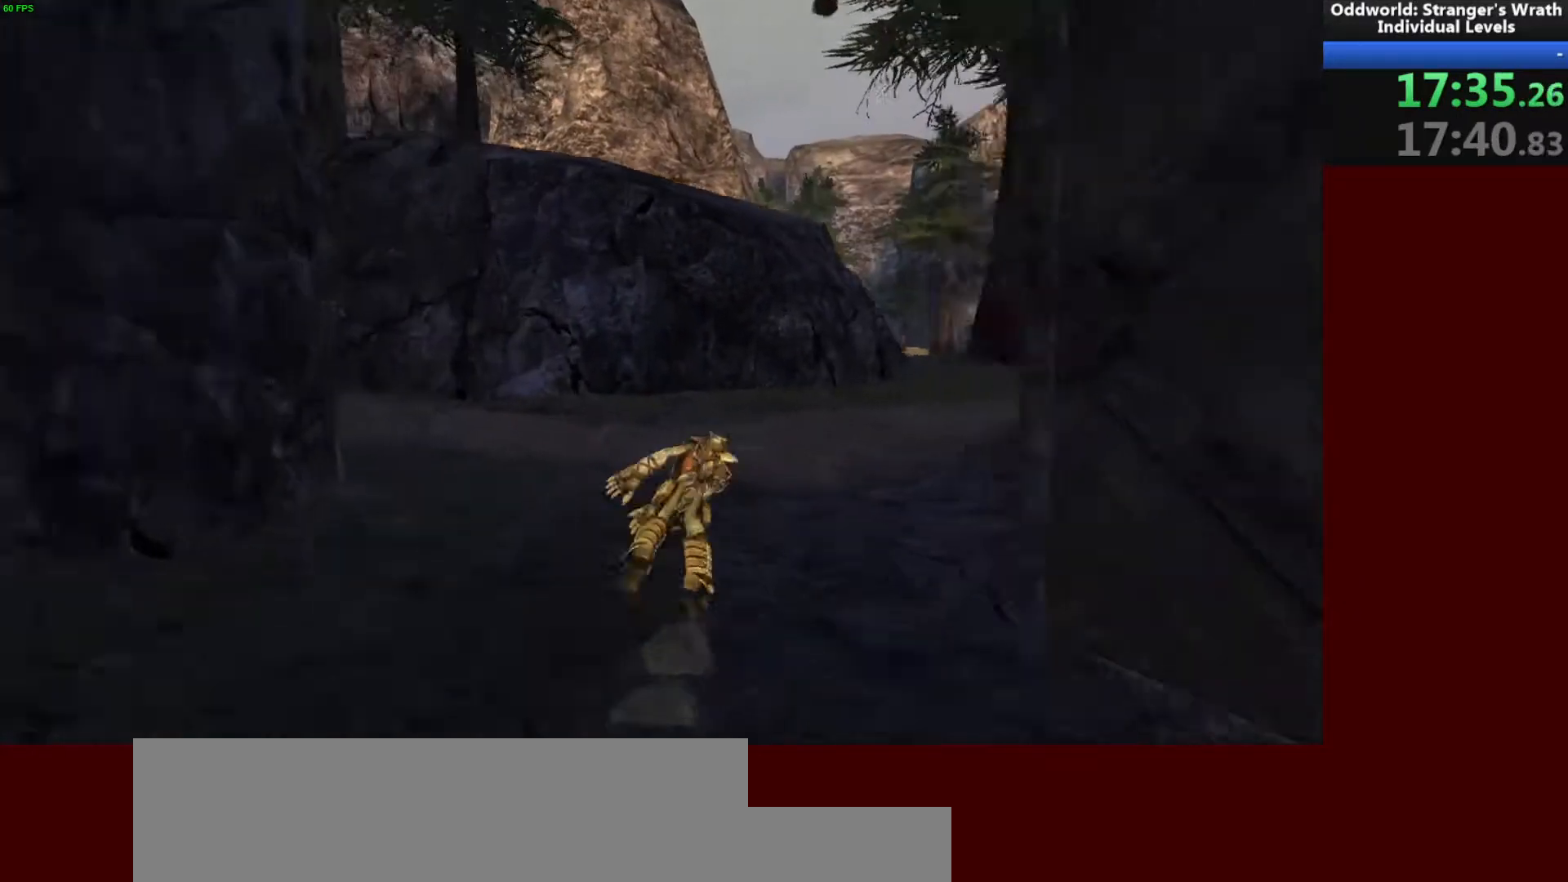
{"keys": ["d", "w"], "mouse": [], "events": []}
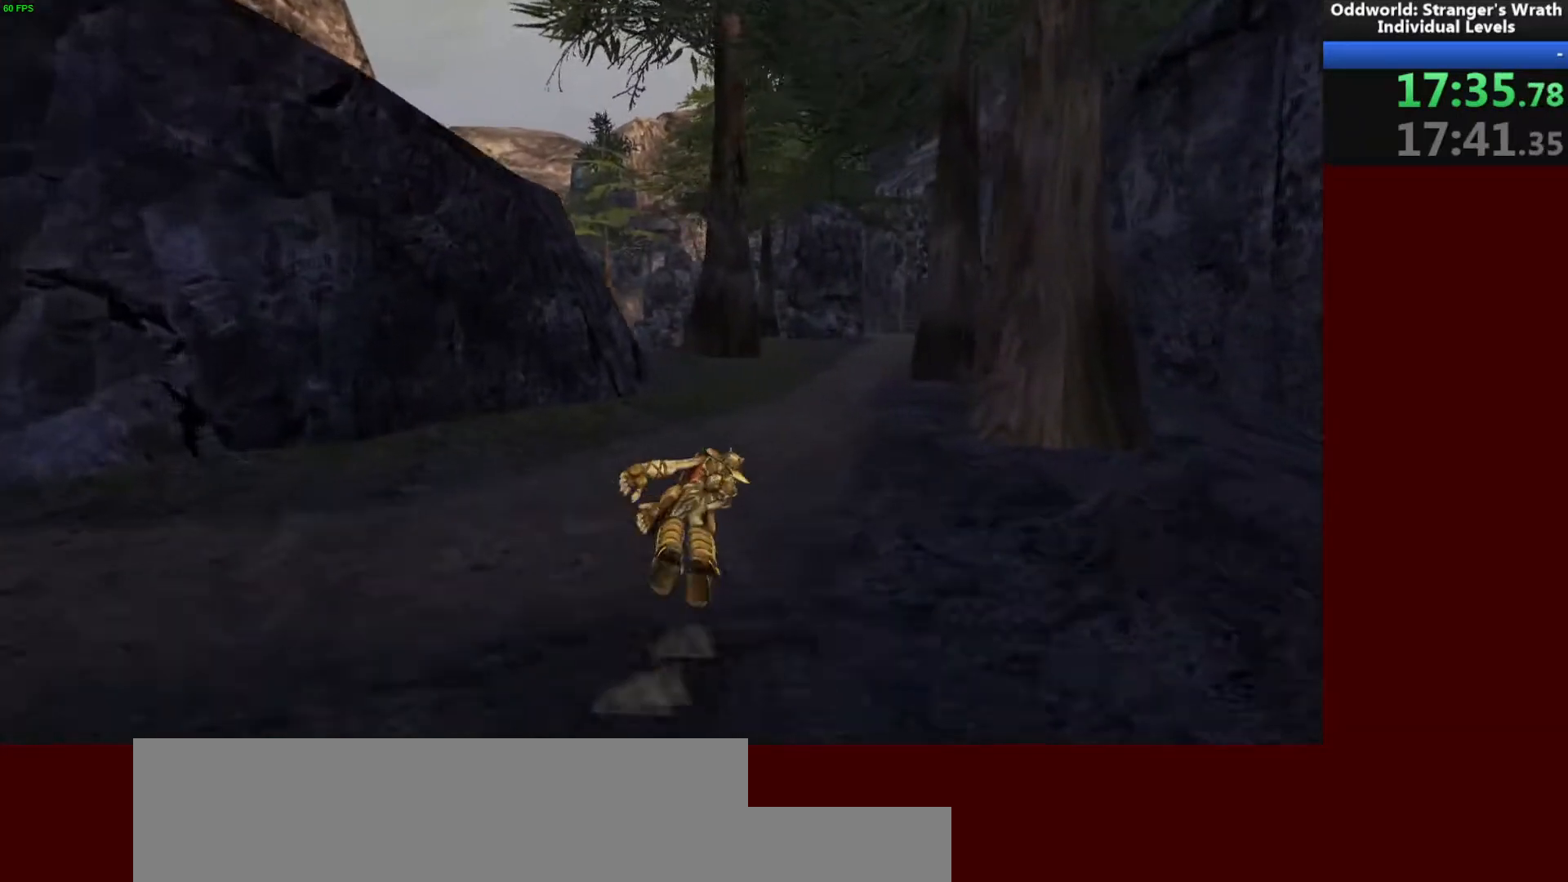
{"keys": ["w"], "mouse": [], "events": [[400, "d", "up"]]}
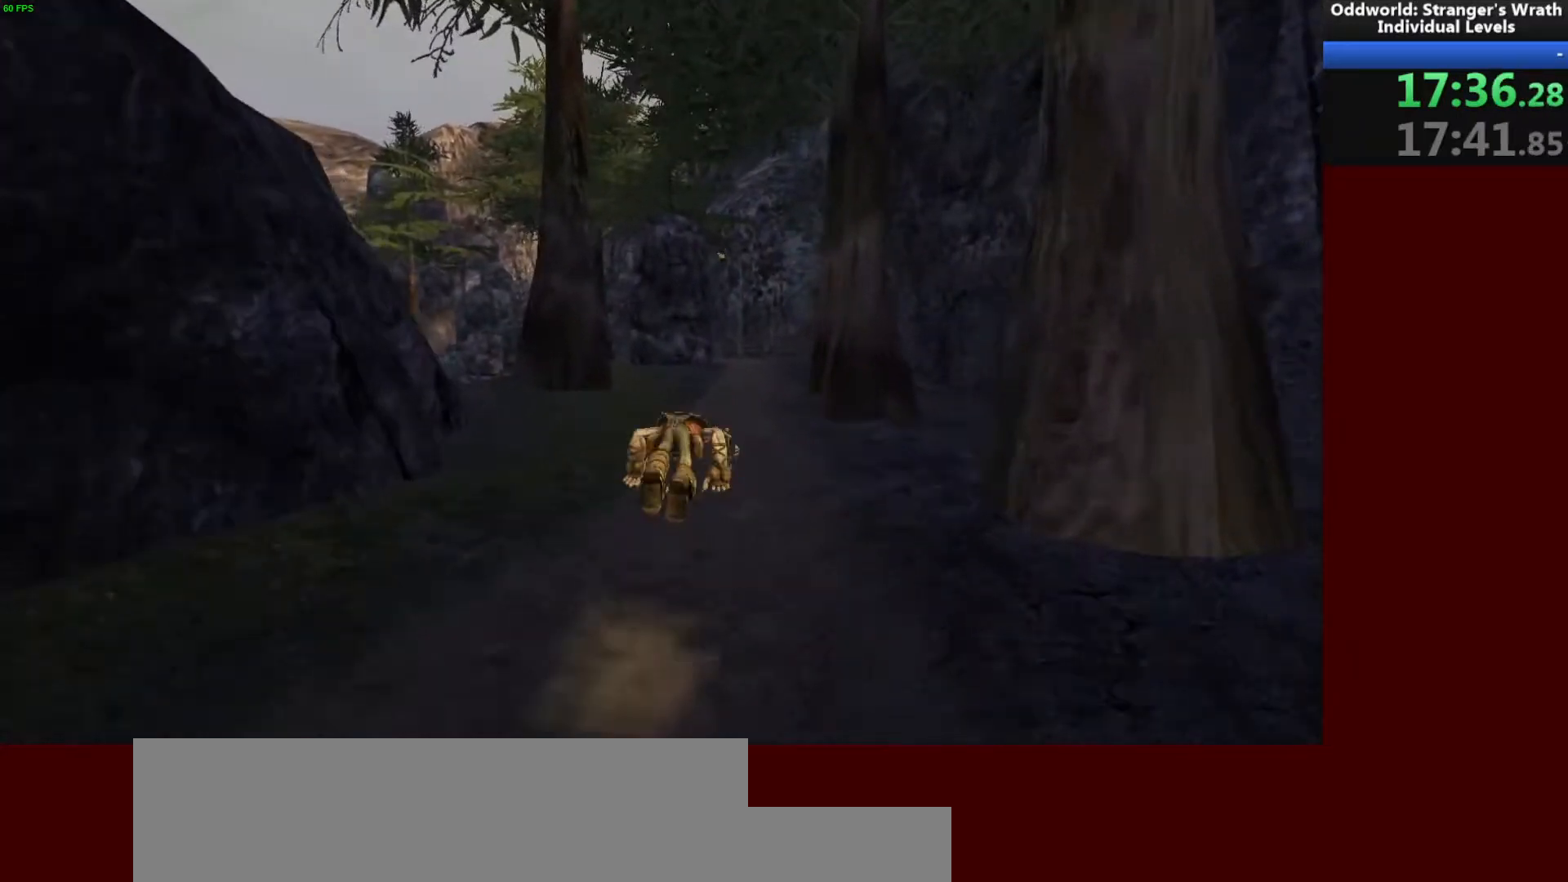
{"keys": ["w"], "mouse": [], "events": []}
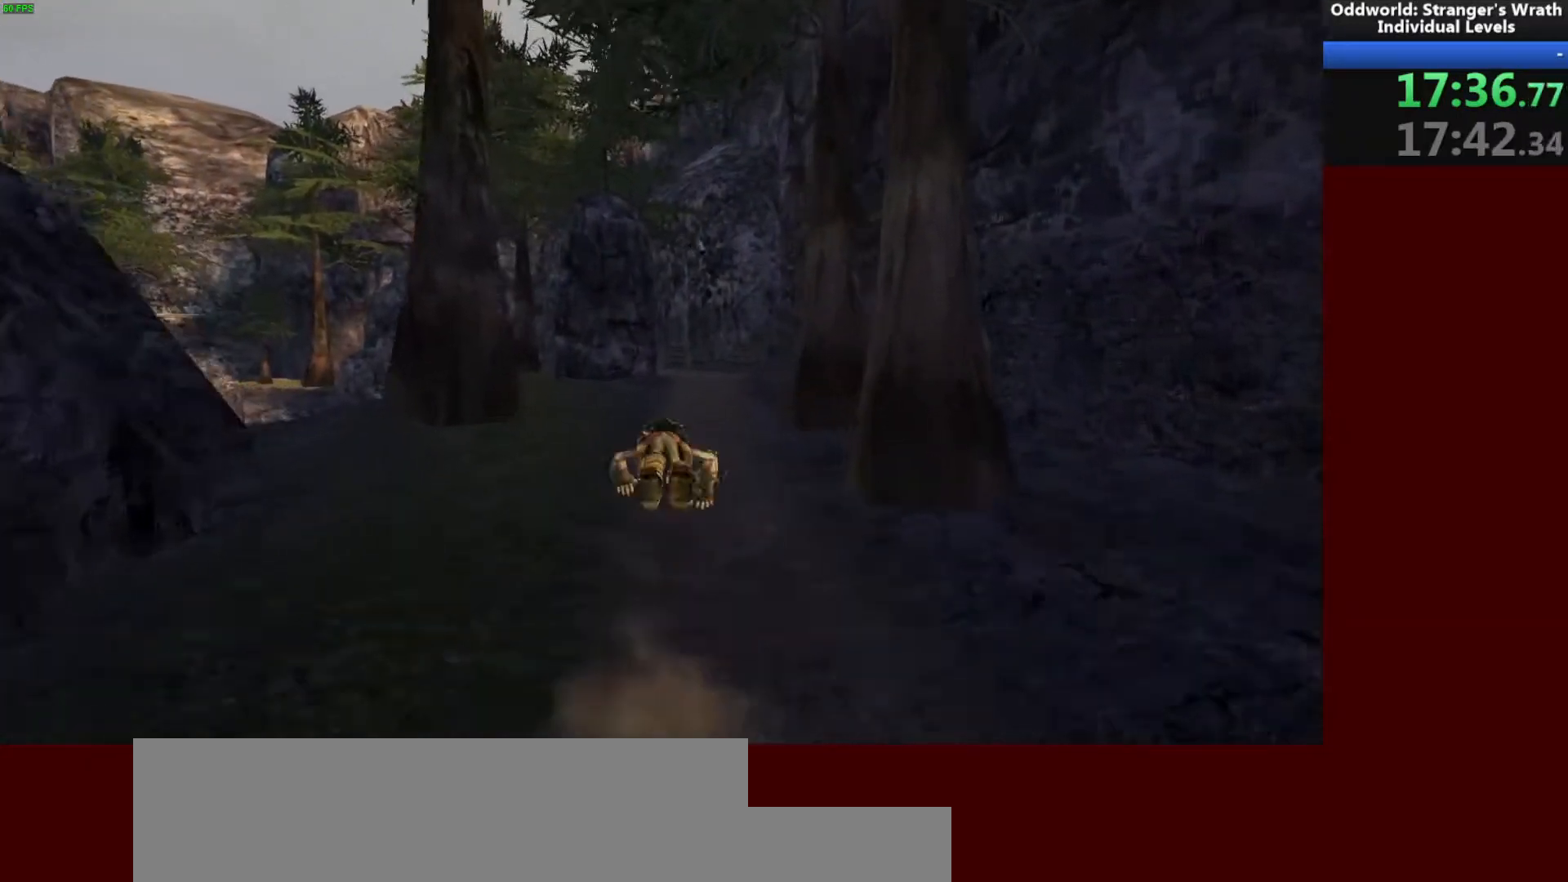
{"keys": ["w"], "mouse": [], "events": [[333, "d", "down"], [433, "d", "up"]]}
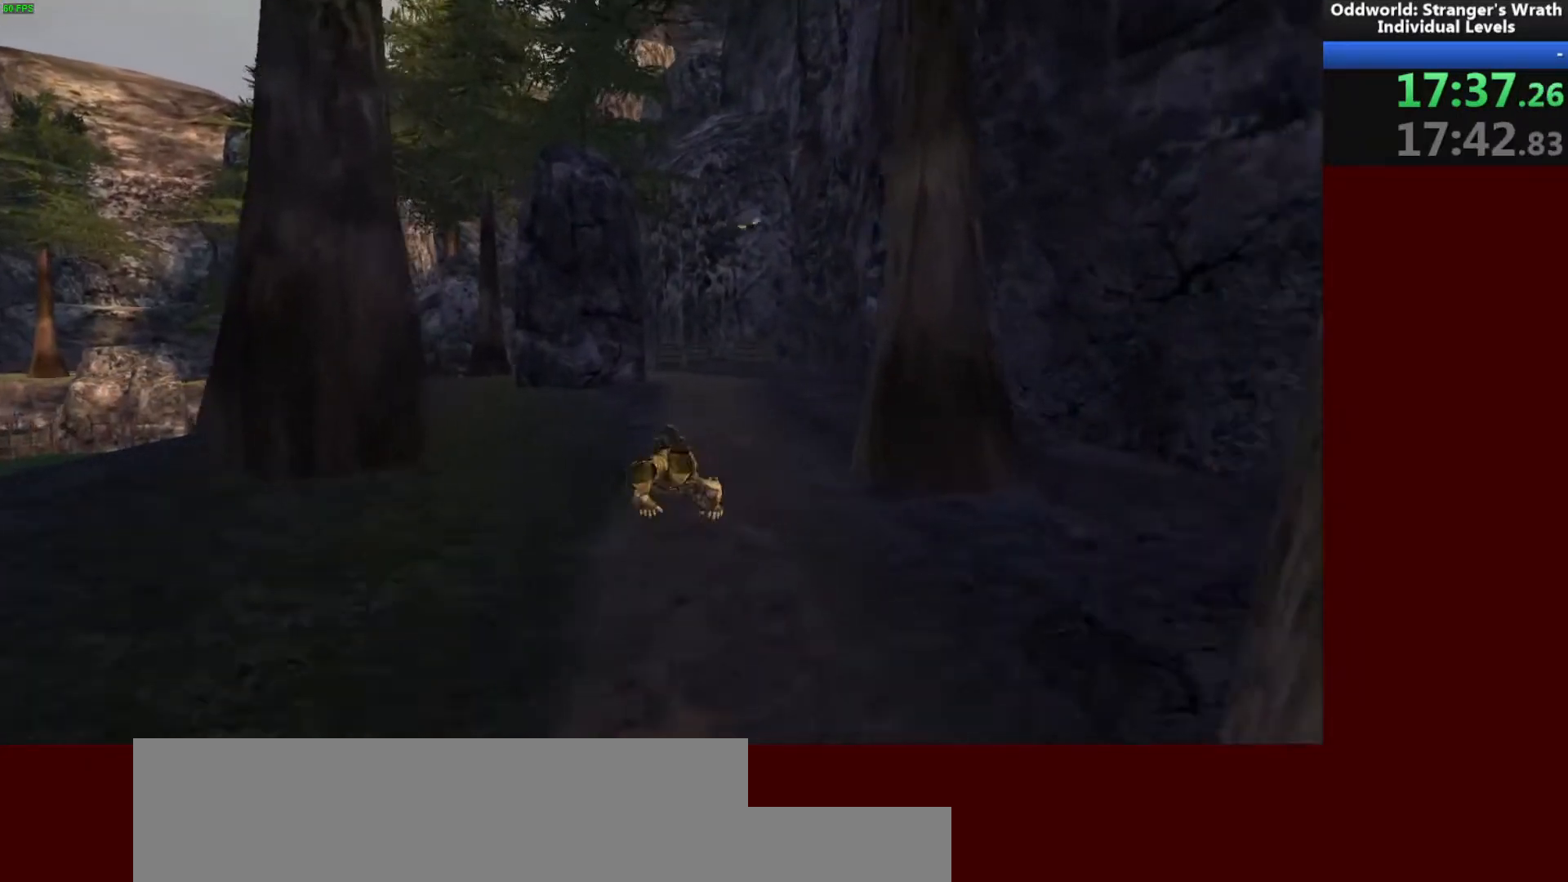
{"keys": ["w"], "mouse": [], "events": []}
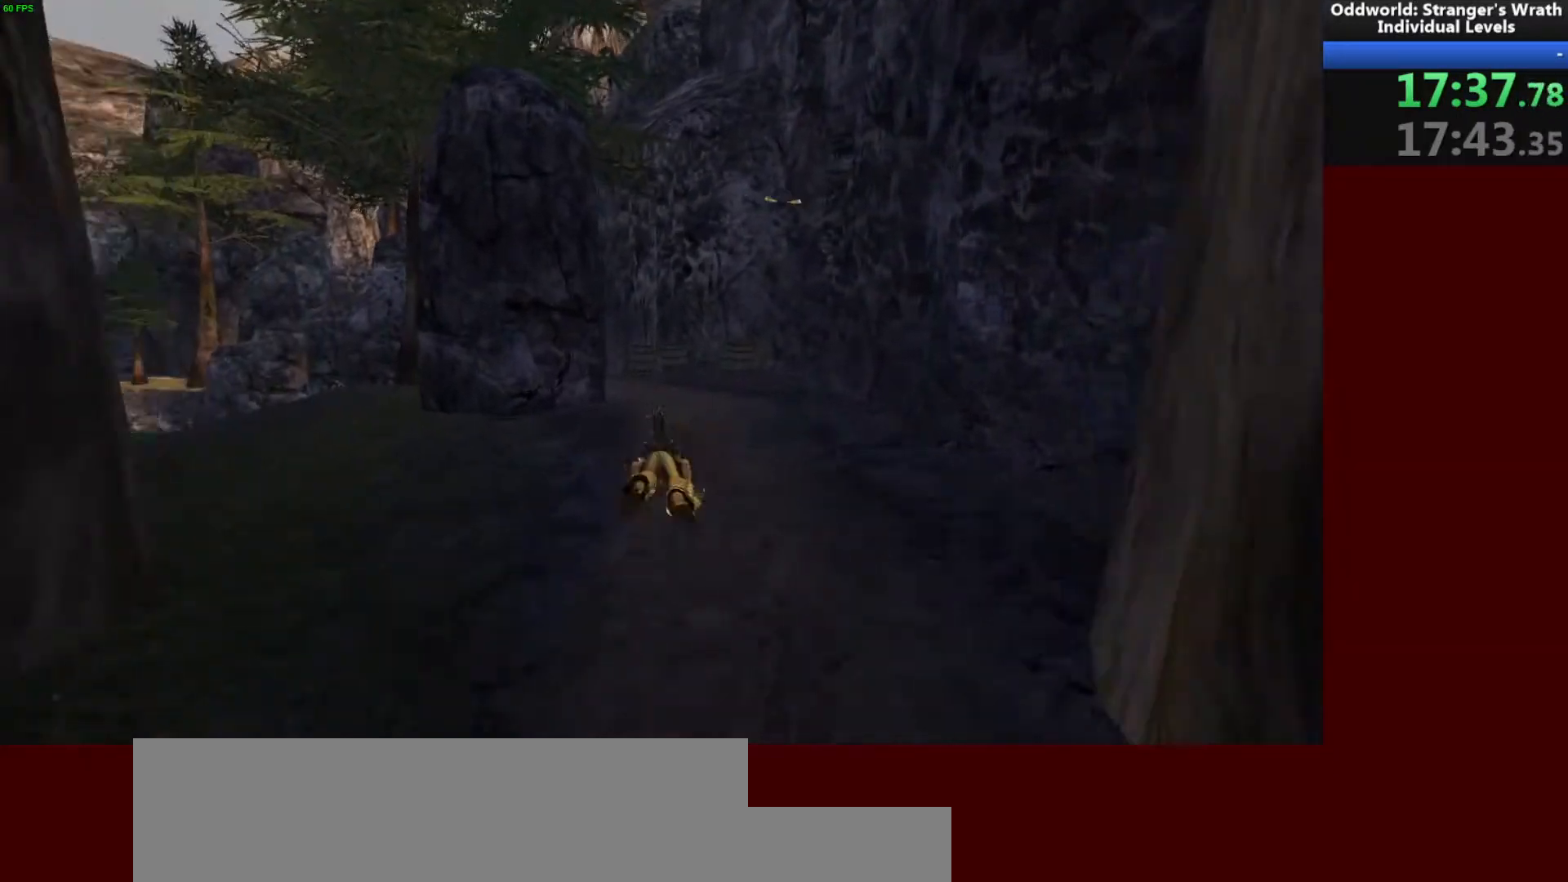
{"keys": ["w"], "mouse": [], "events": [[133, "a", "down"], [233, "a", "up"]]}
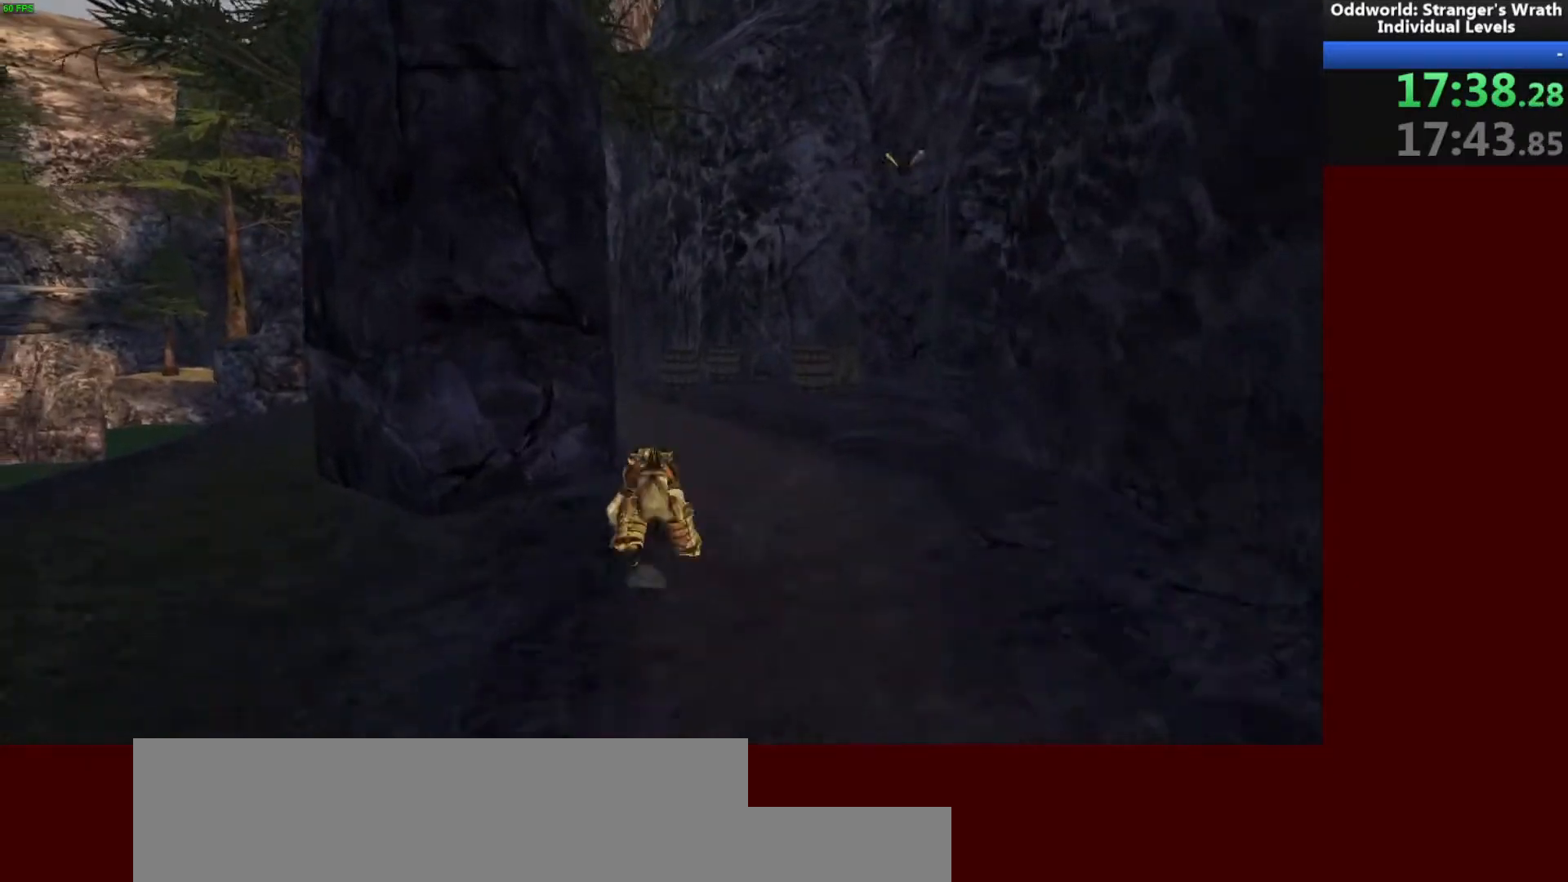
{"keys": ["a", "w"], "mouse": [], "events": [[400, "a", "down"]]}
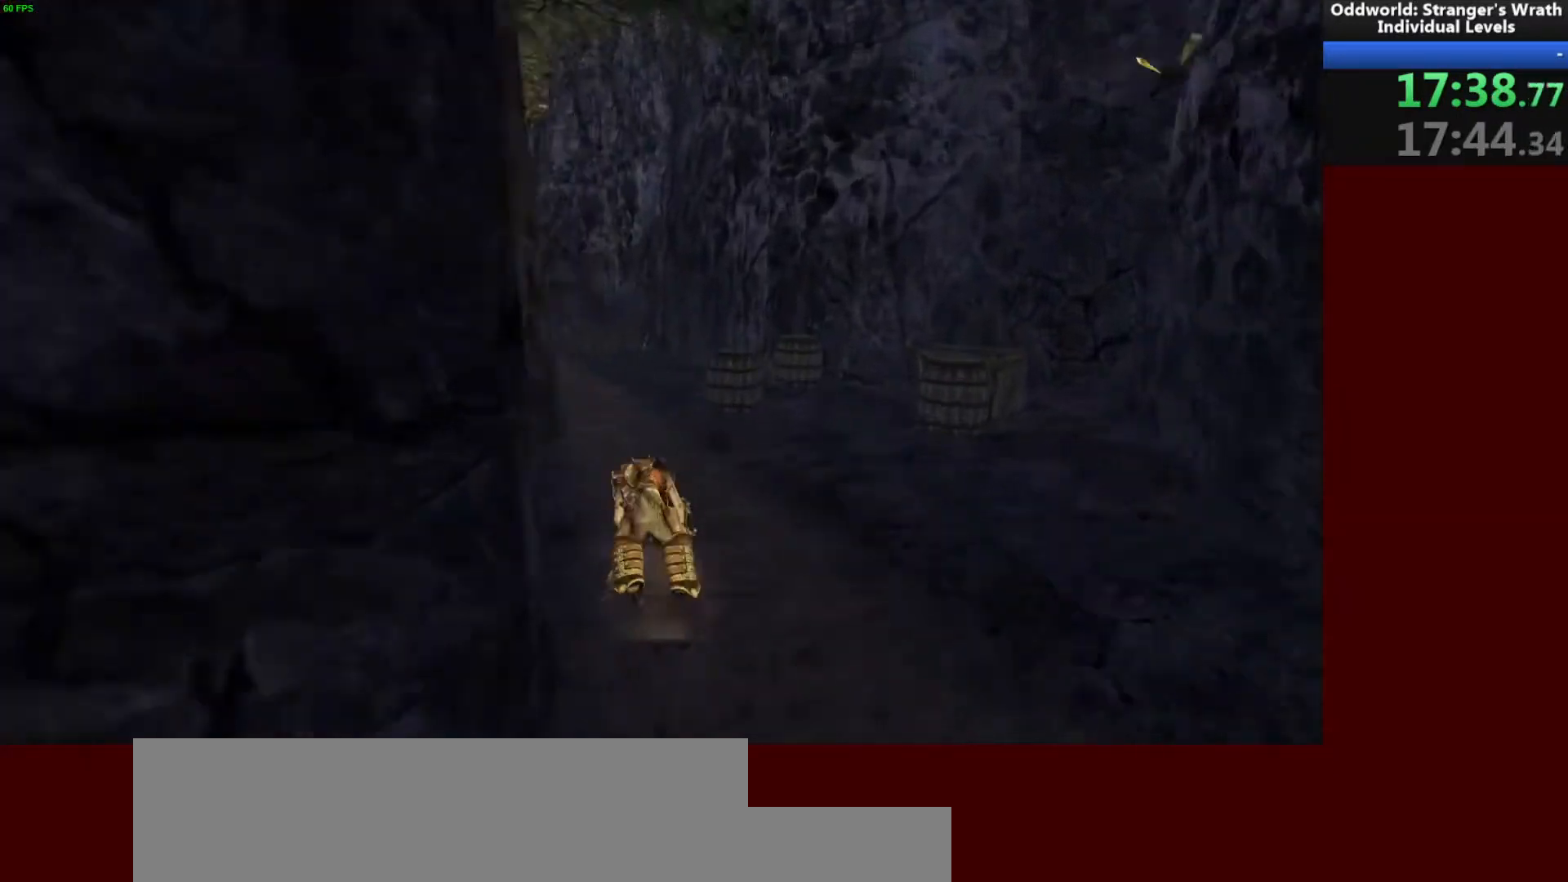
{"keys": ["w"], "mouse": [], "events": [[67, "a", "up"]]}
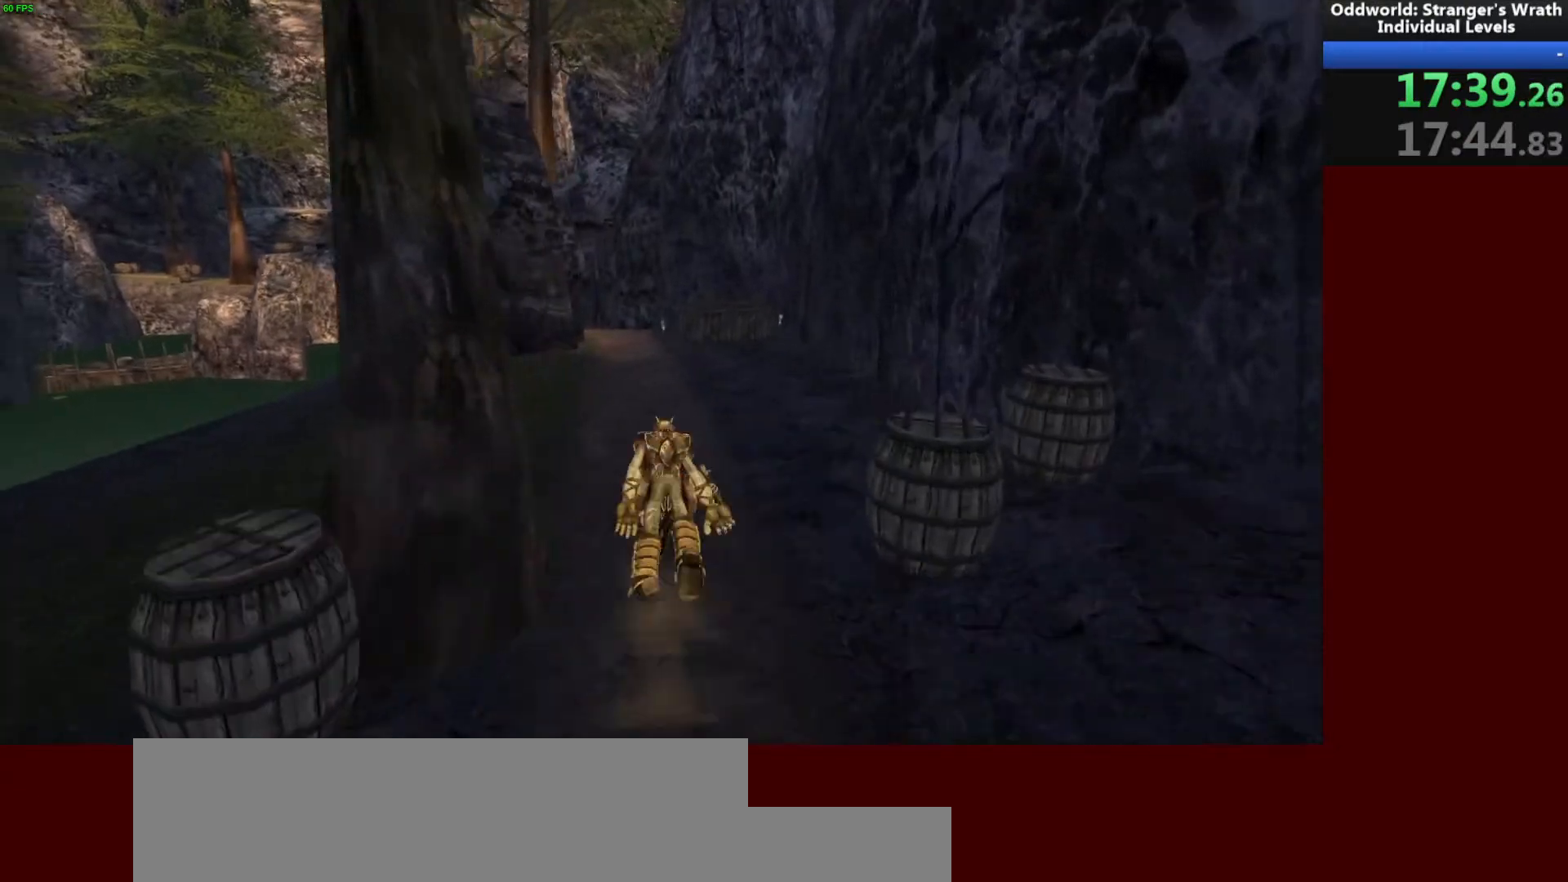
{"keys": ["w"], "mouse": [], "events": []}
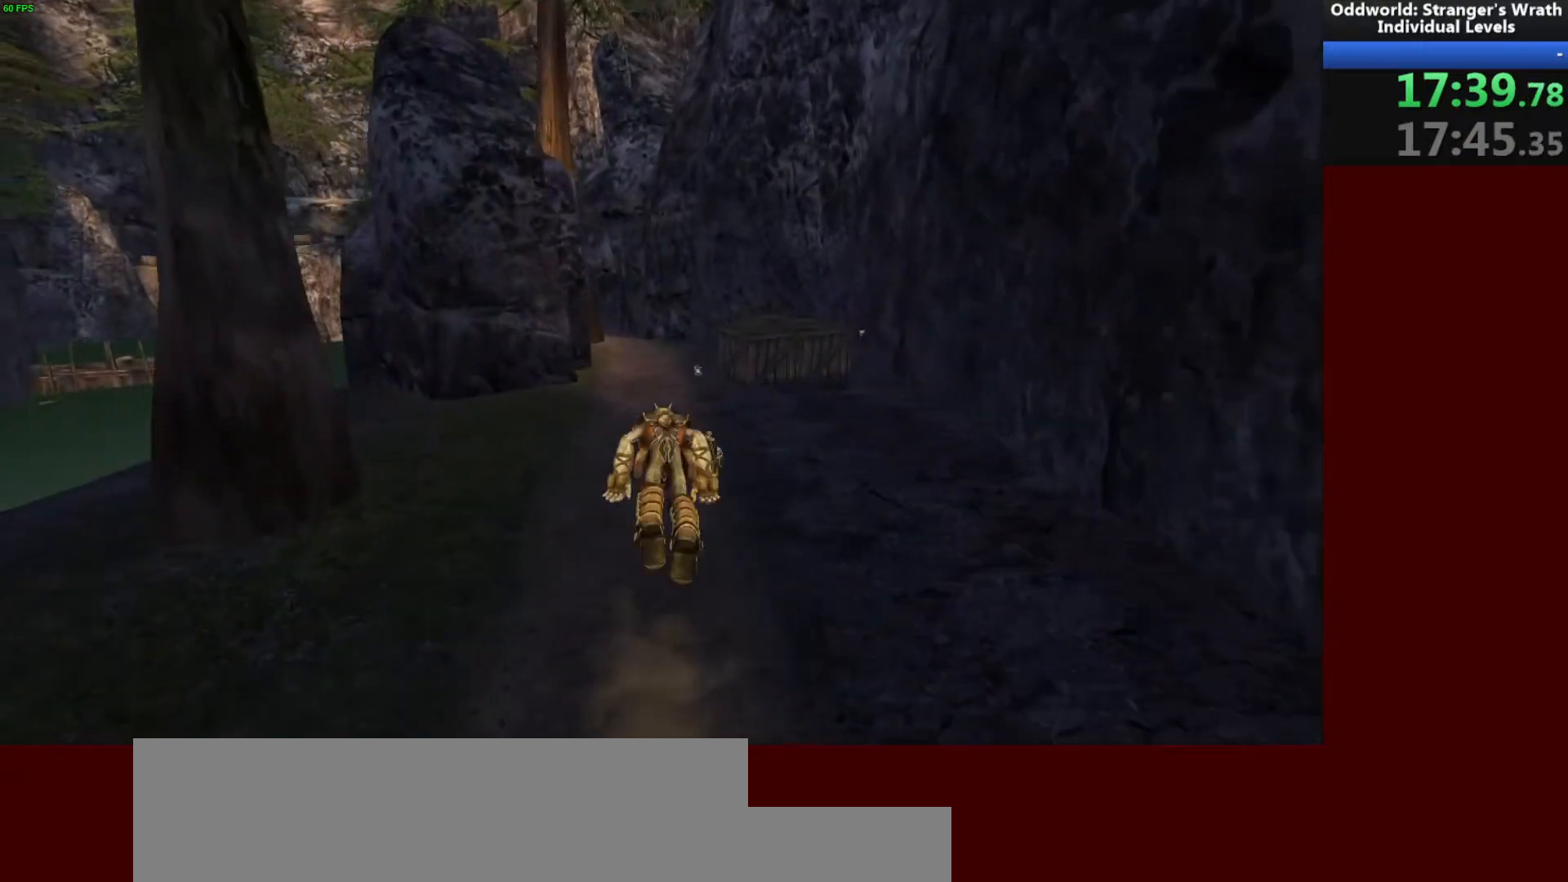
{"keys": ["w"], "mouse": [], "events": []}
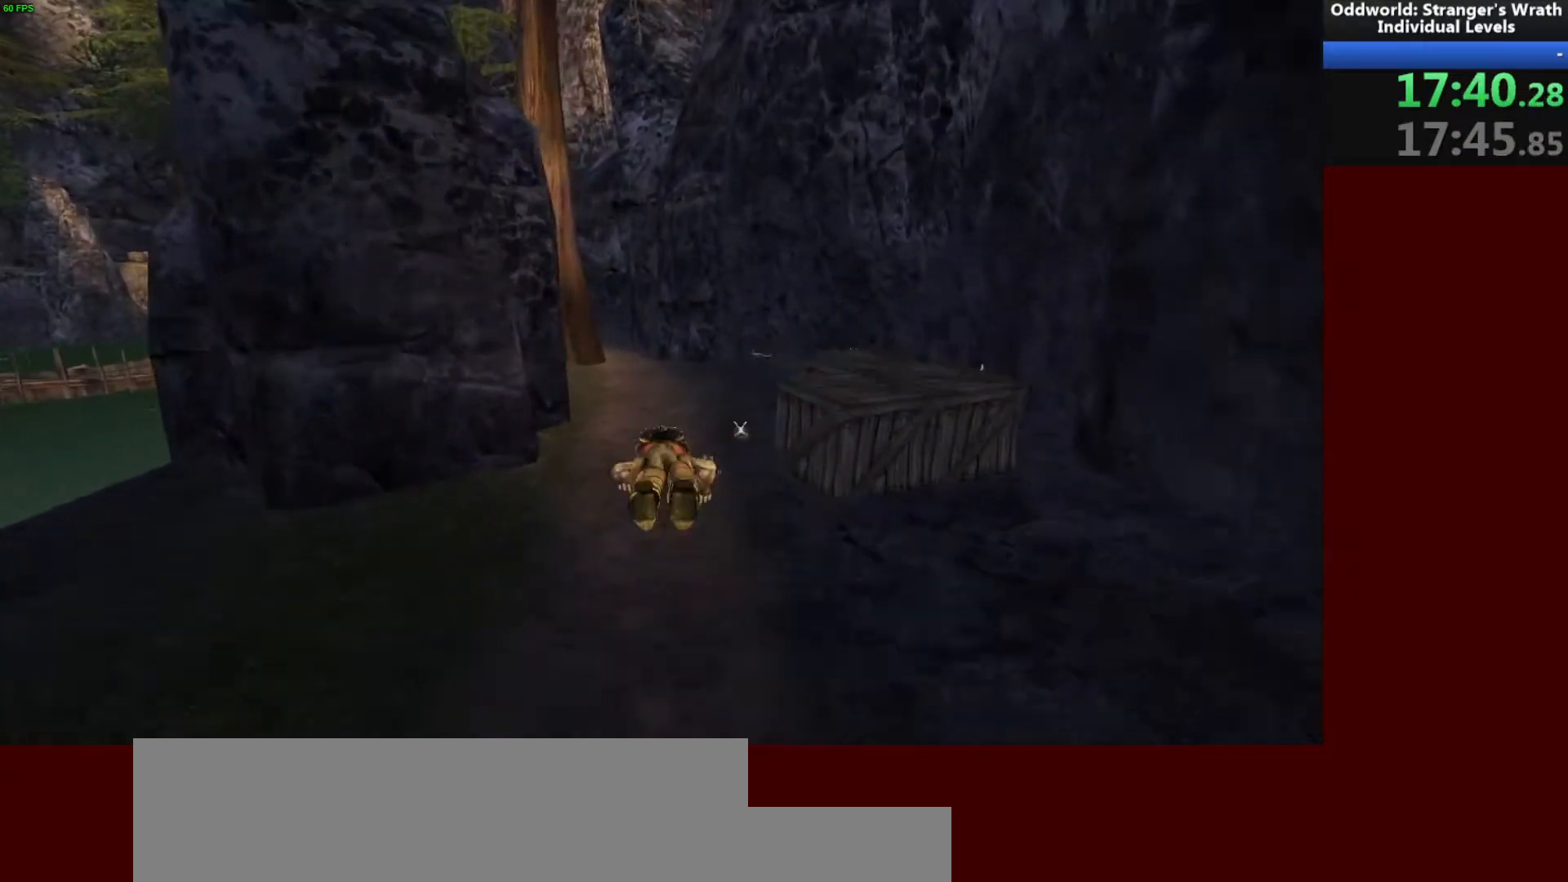
{"keys": ["w"], "mouse": [], "events": []}
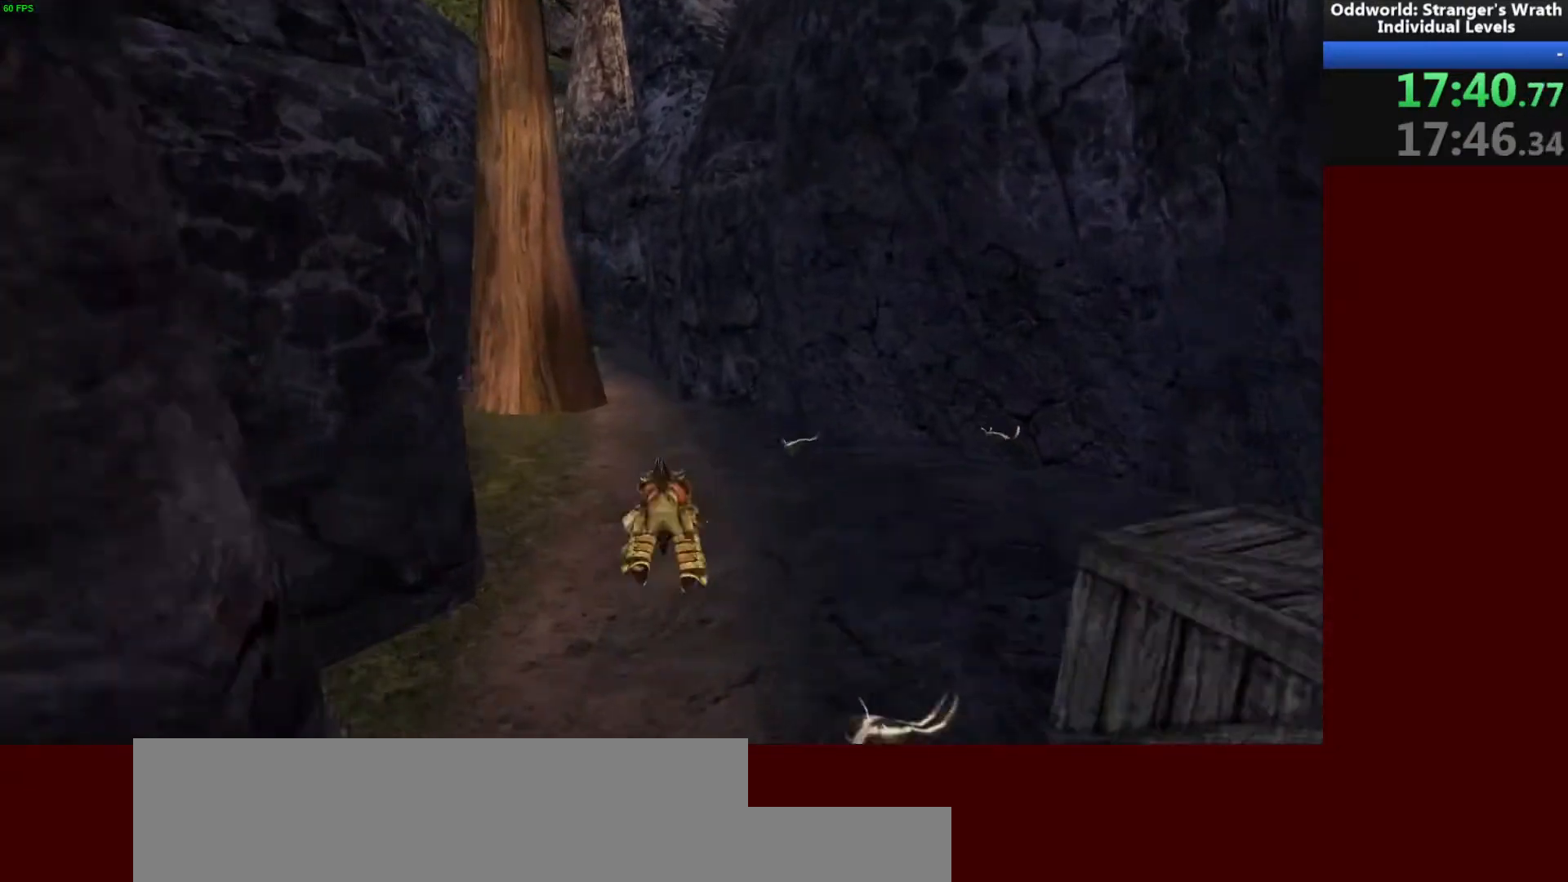
{"keys": ["w"], "mouse": [], "events": []}
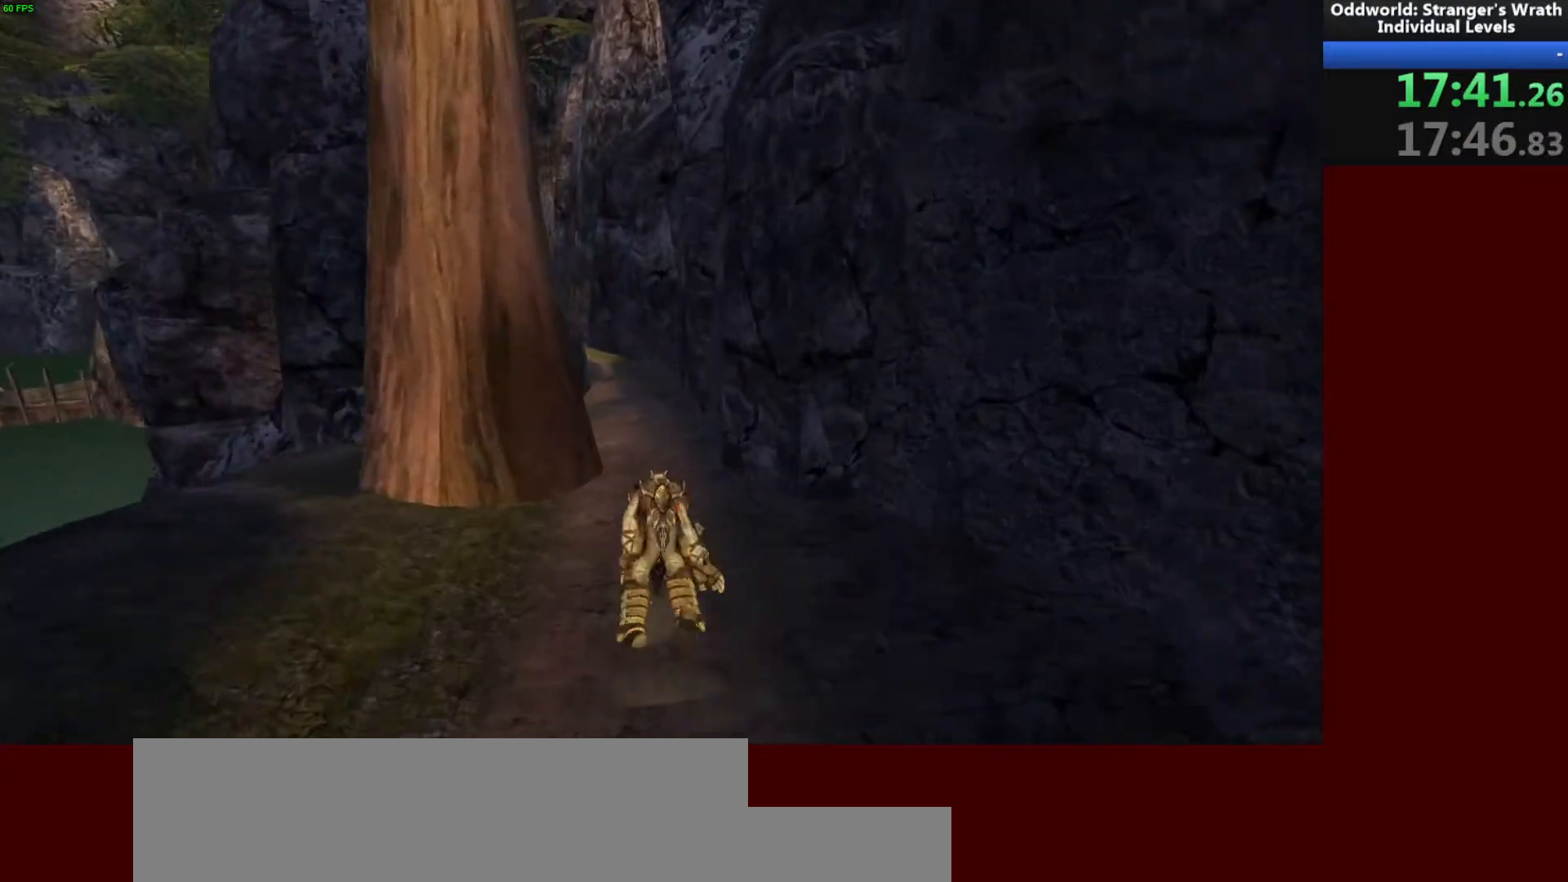
{"keys": ["w"], "mouse": [], "events": []}
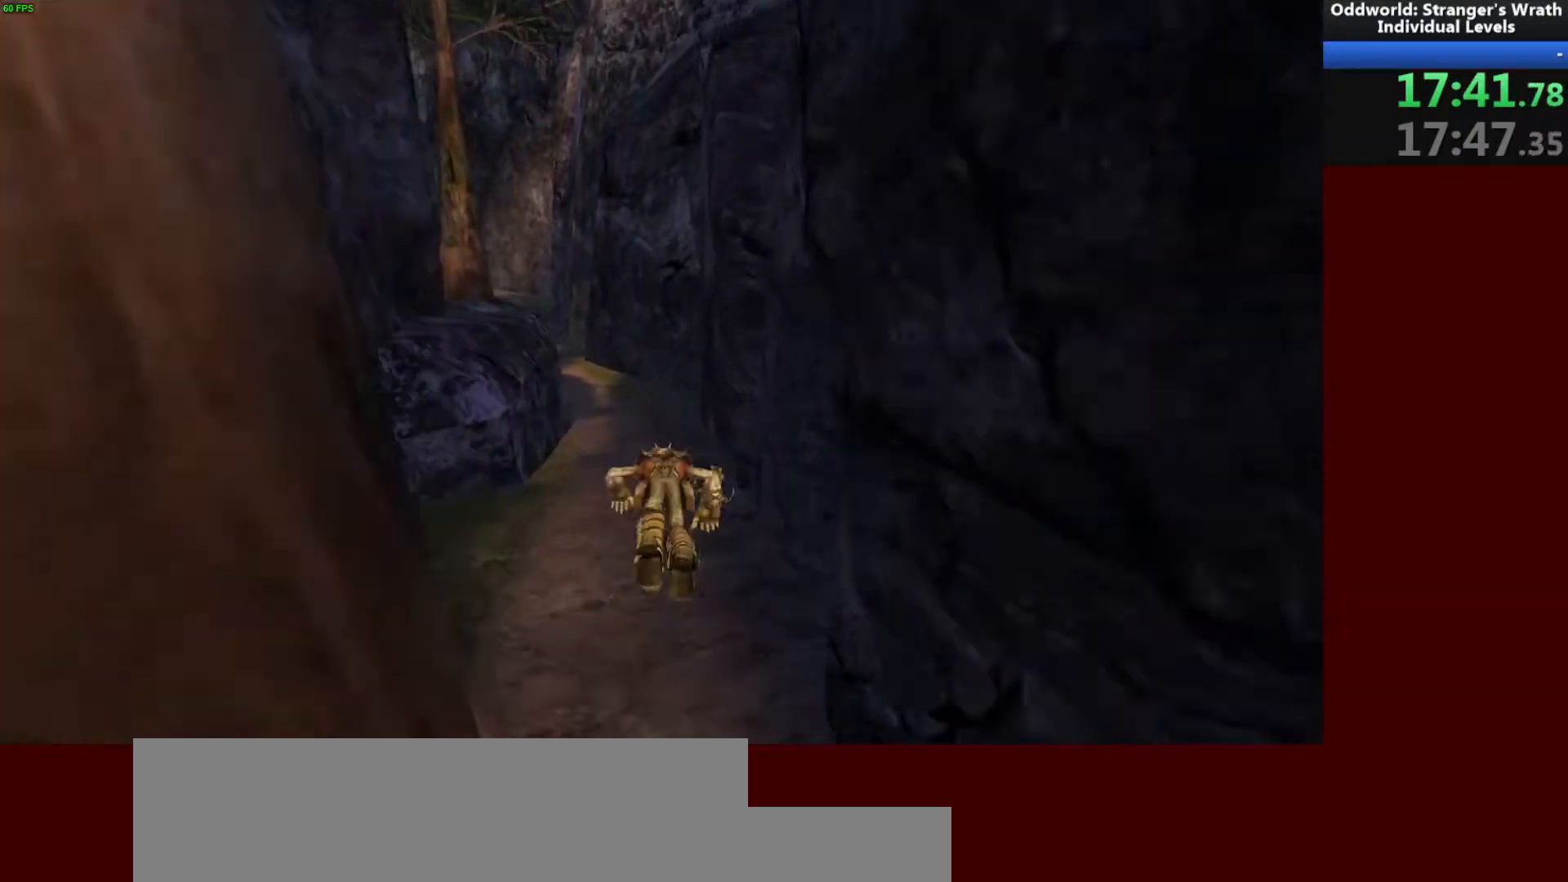
{"keys": ["a", "w"], "mouse": [], "events": [[433, "a", "down"]]}
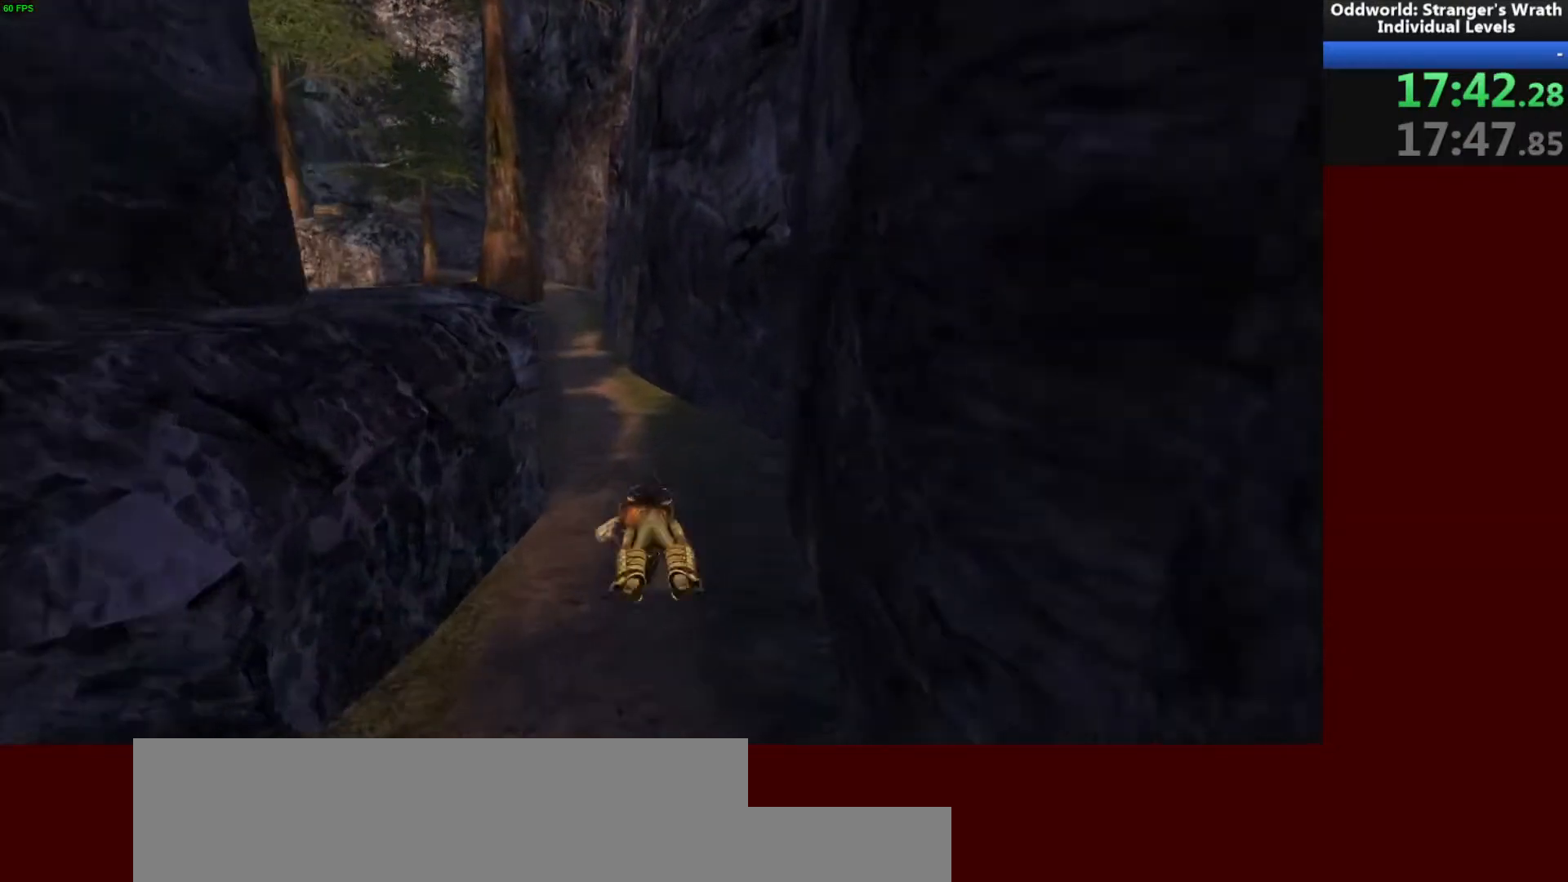
{"keys": ["w"], "mouse": [], "events": [[100, "a", "up"]]}
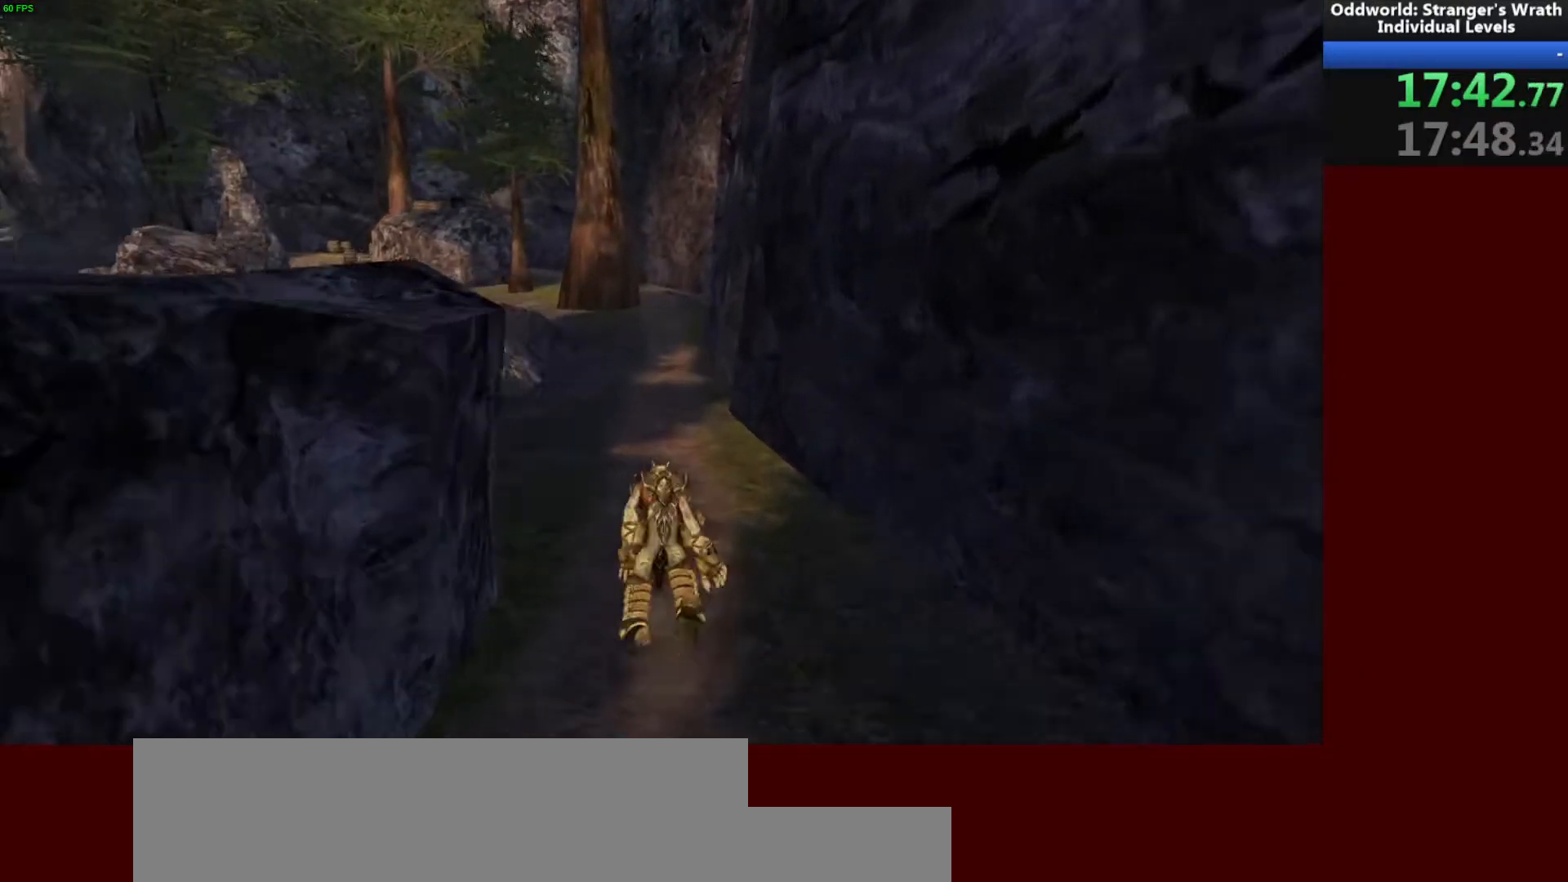
{"keys": ["w"], "mouse": [], "events": []}
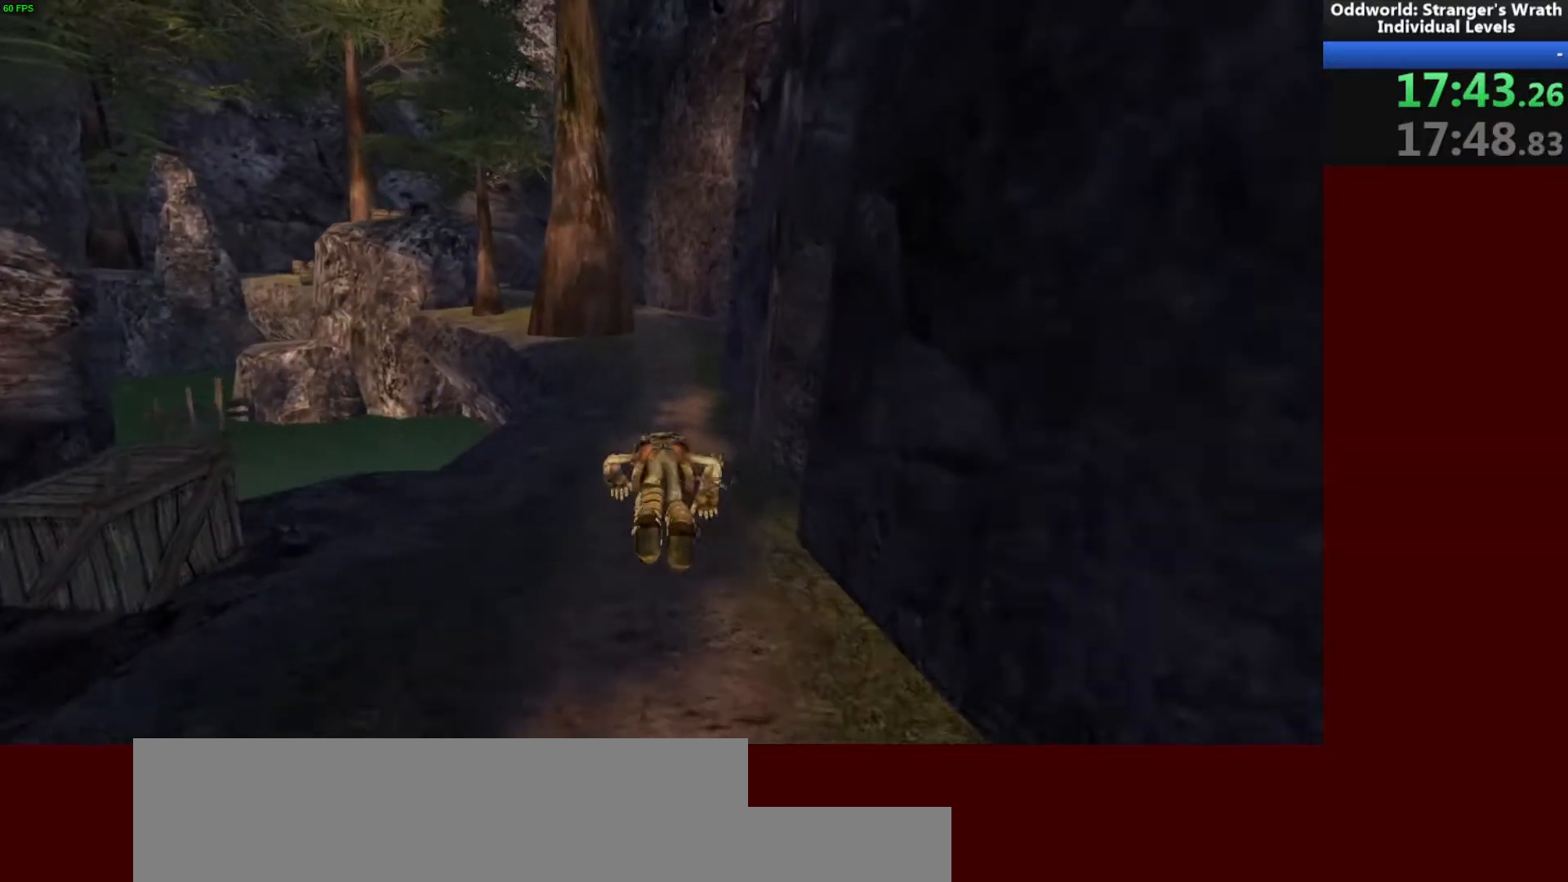
{"keys": ["w"], "mouse": [], "events": []}
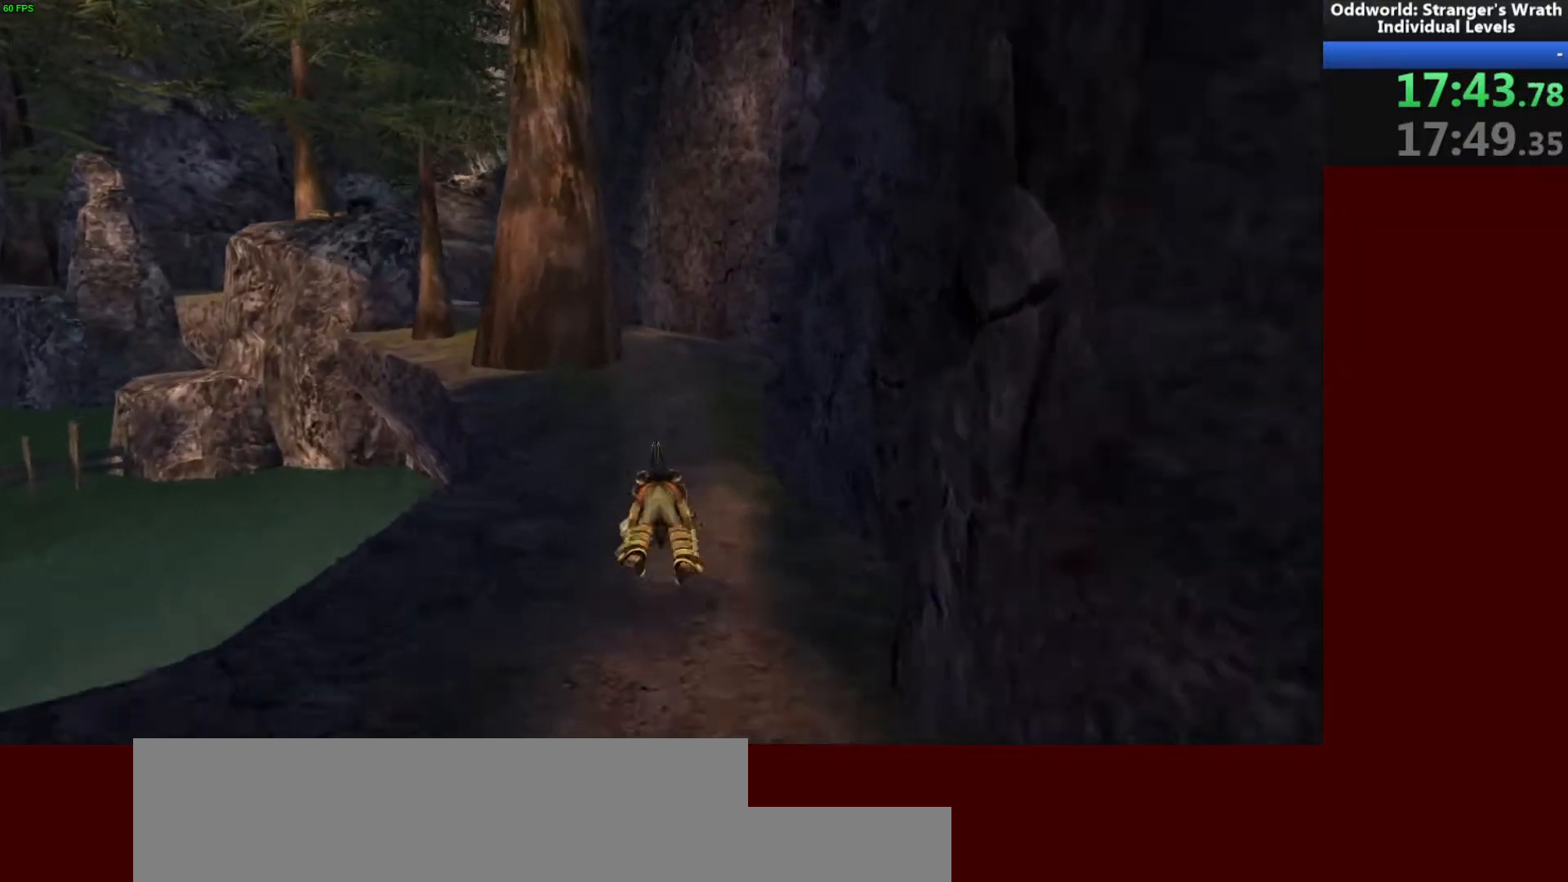
{"keys": ["w"], "mouse": [], "events": []}
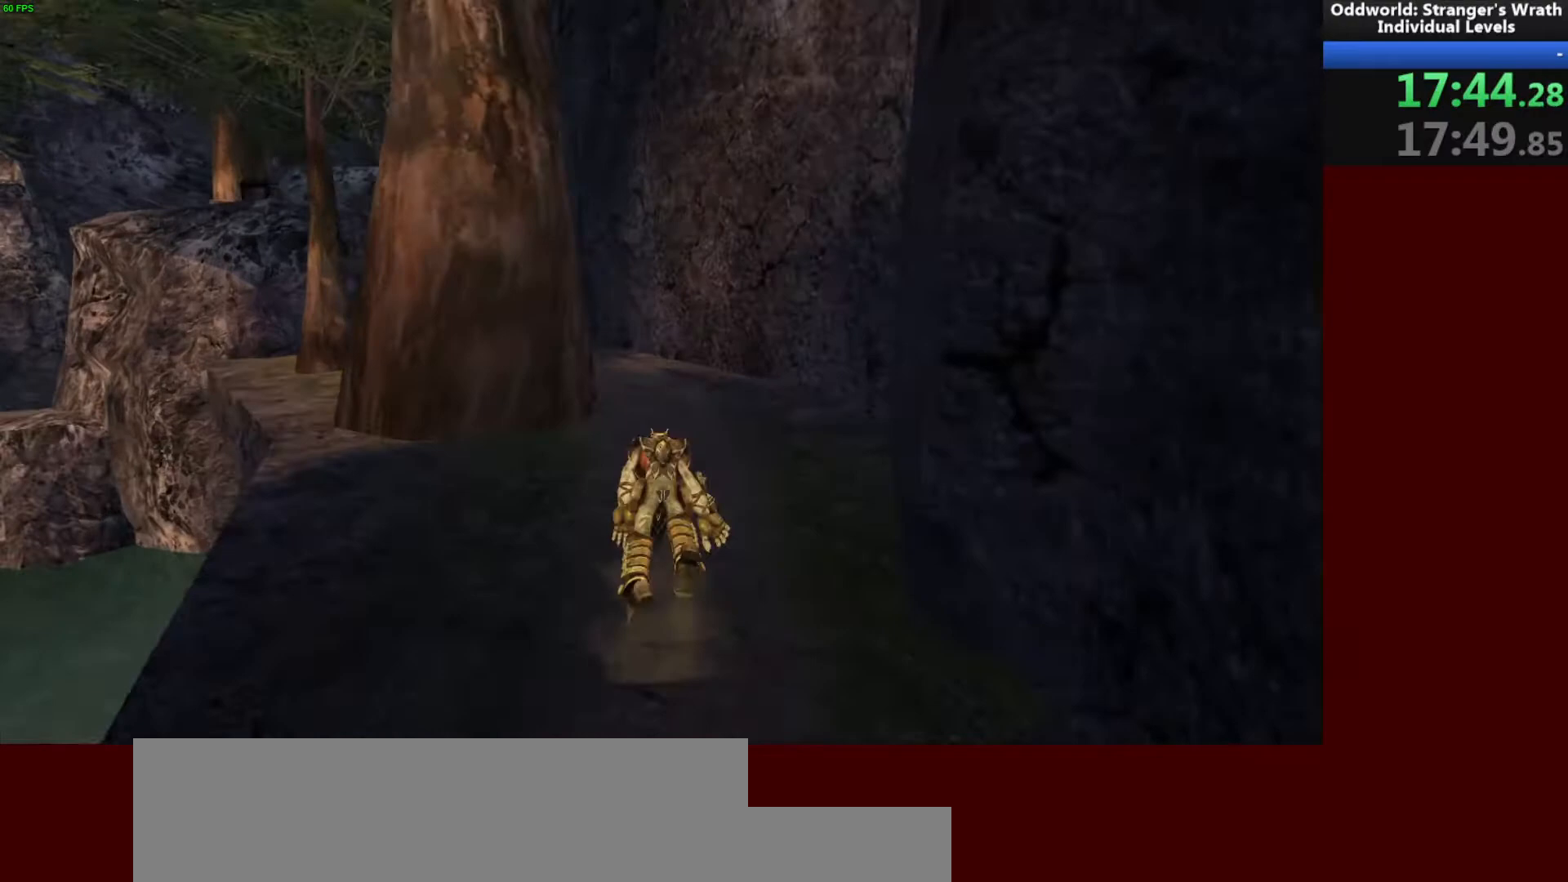
{"keys": ["a", "w"], "mouse": [], "events": [[200, "a", "down"]]}
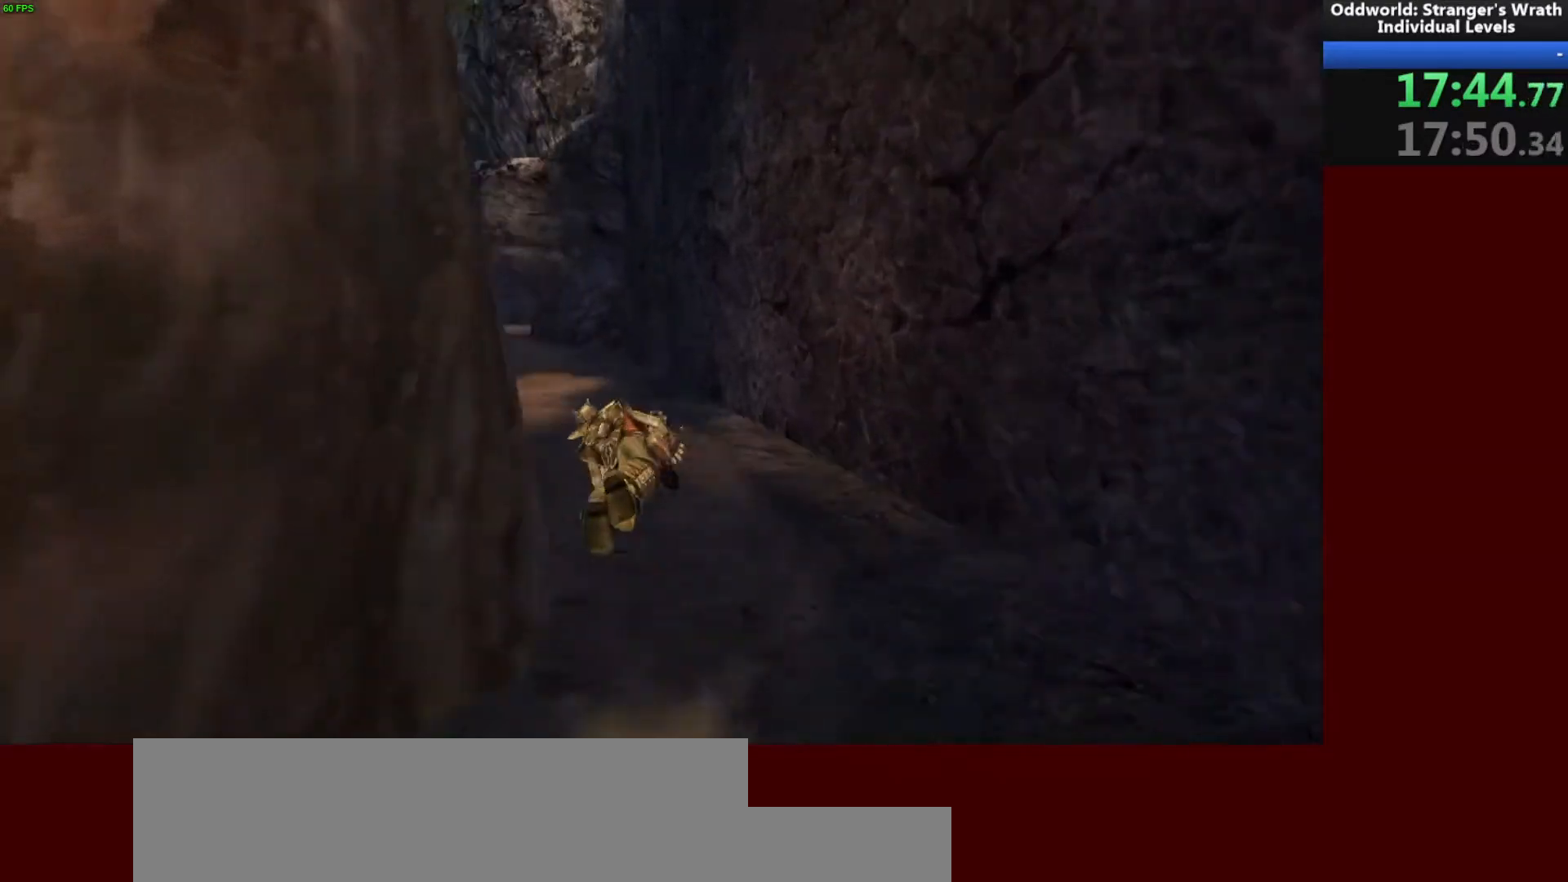
{"keys": ["a", "w"], "mouse": [], "events": [[100, "a", "up"], [400, "a", "down"]]}
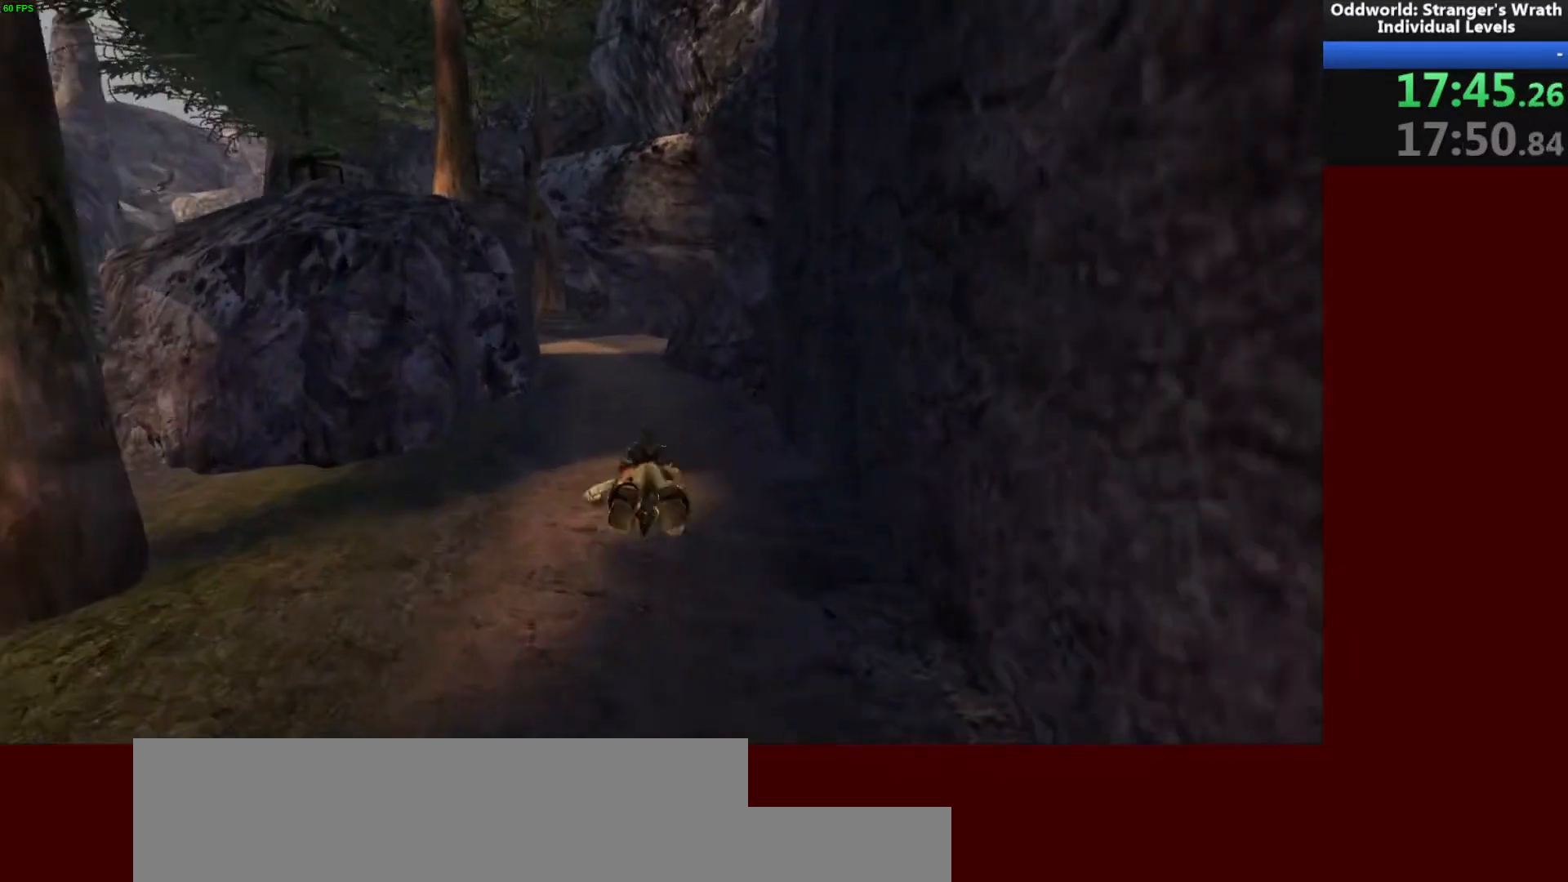
{"keys": ["w"], "mouse": [], "events": [[33, "a", "up"]]}
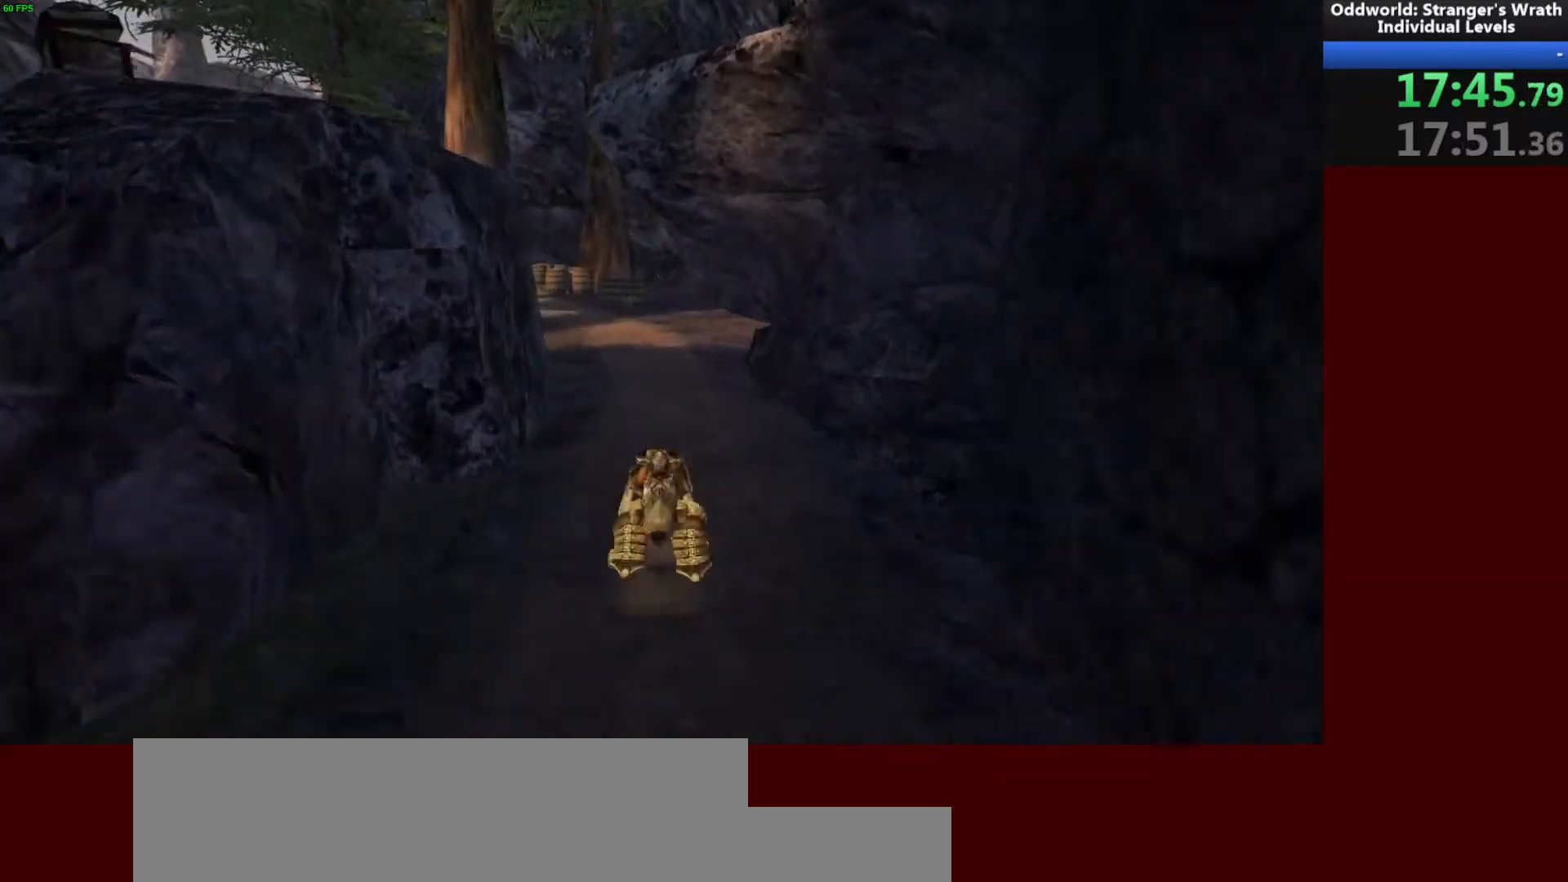
{"keys": ["w"], "mouse": [], "events": [[133, "a", "down"], [267, "a", "up"]]}
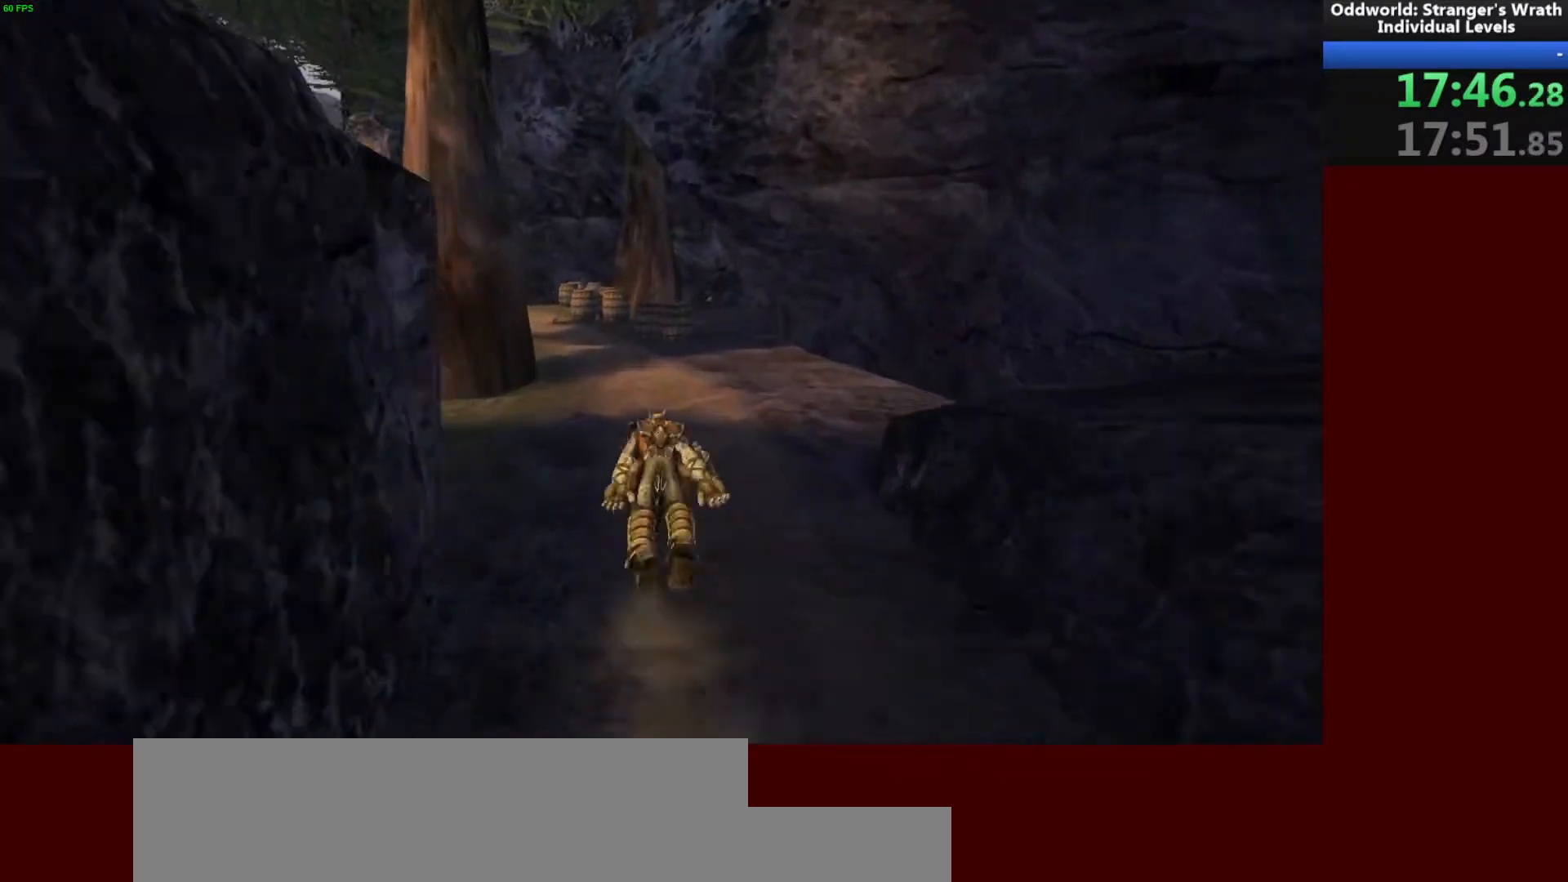
{"keys": ["w"], "mouse": [], "events": []}
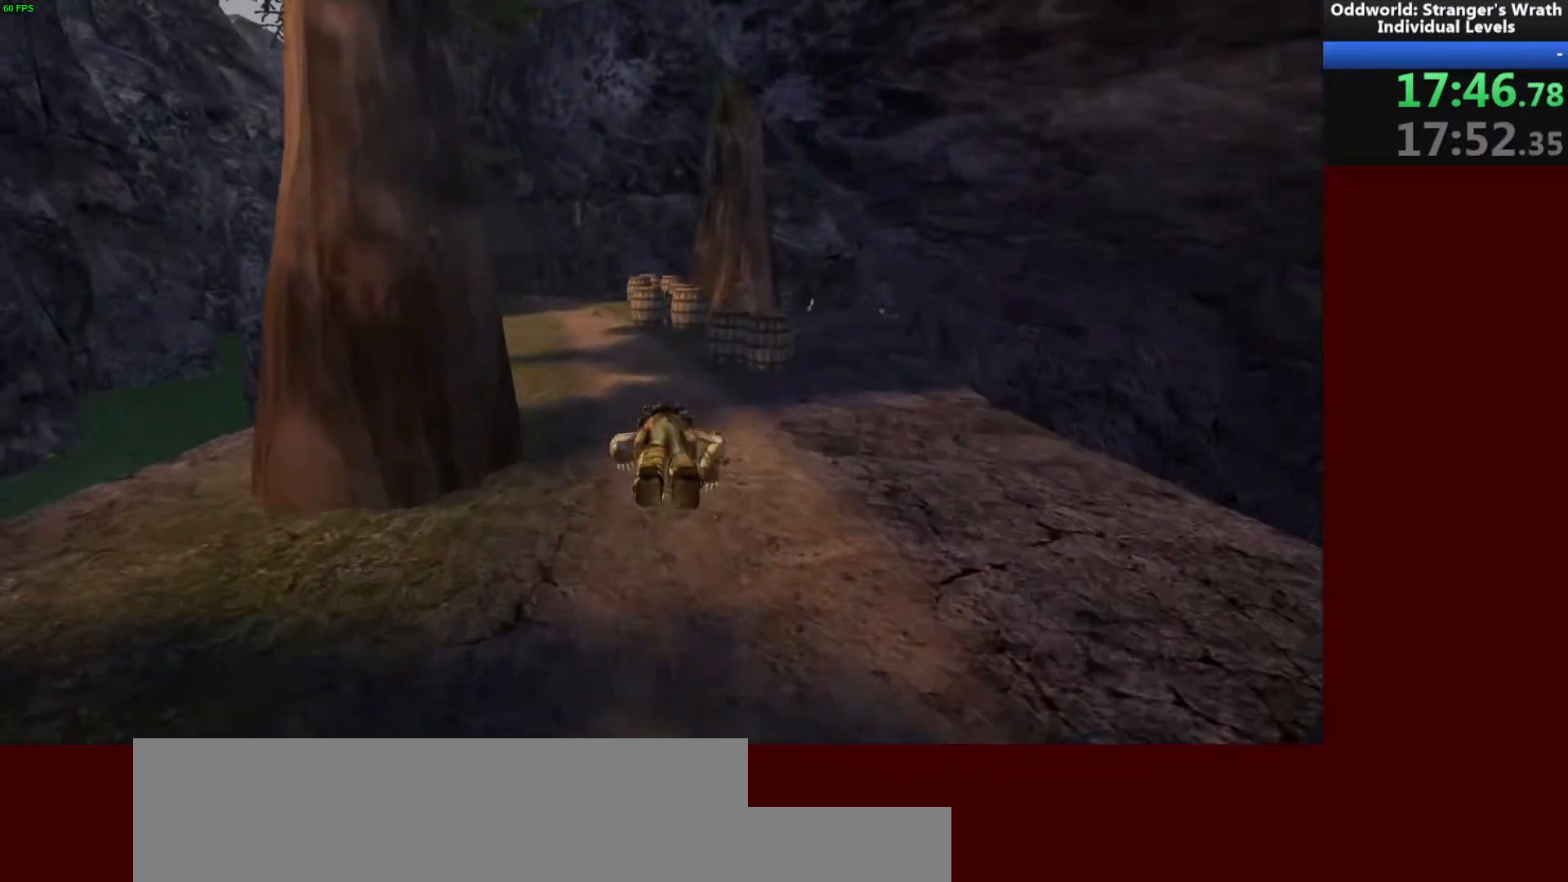
{"keys": ["w"], "mouse": [], "events": []}
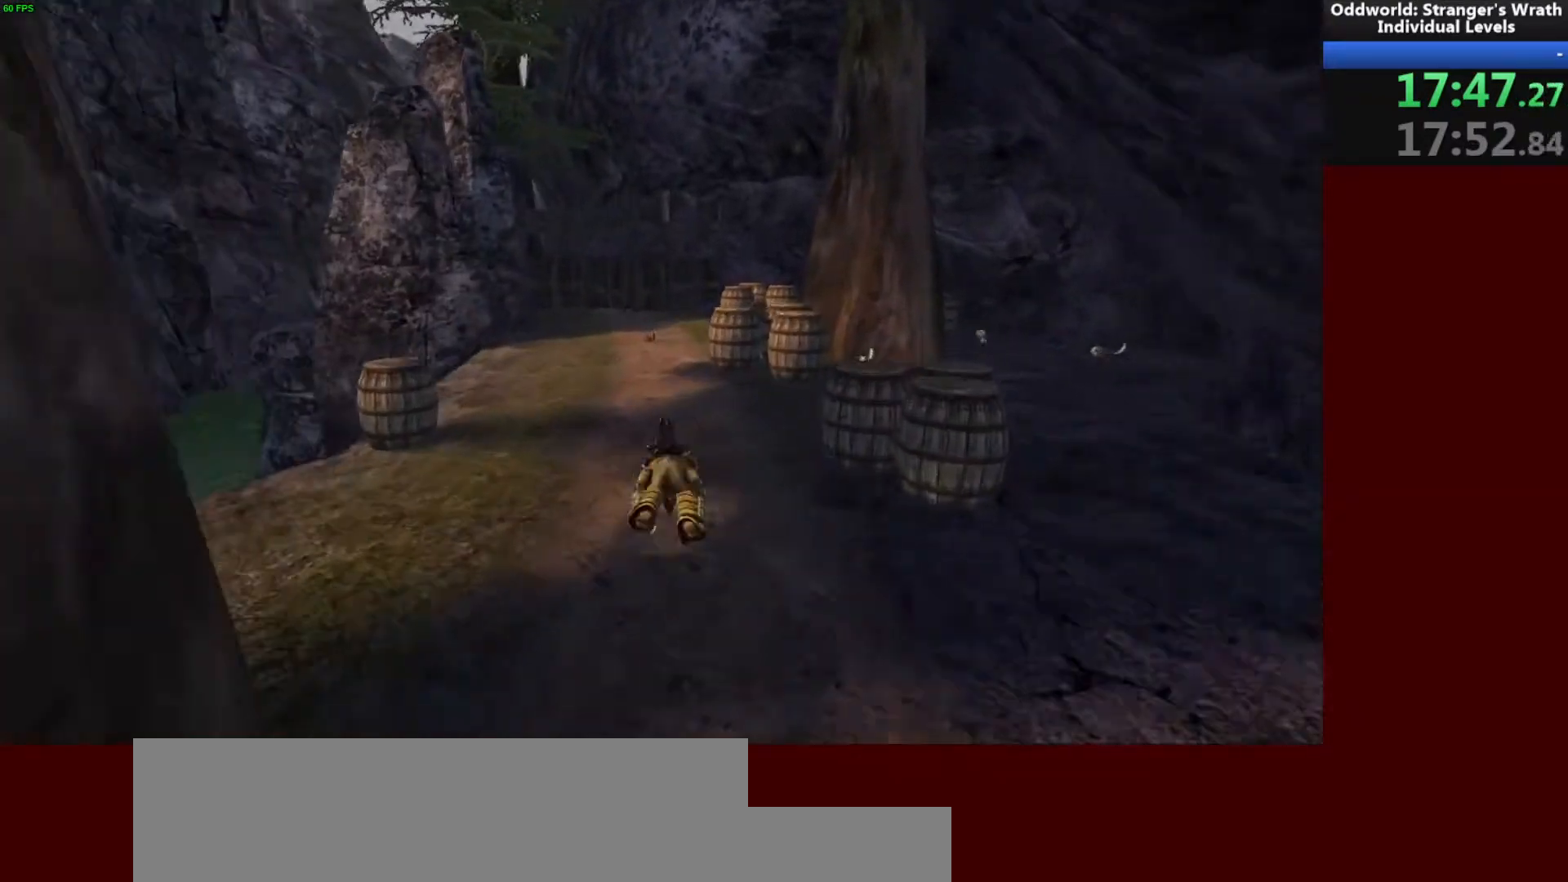
{"keys": ["w"], "mouse": [], "events": []}
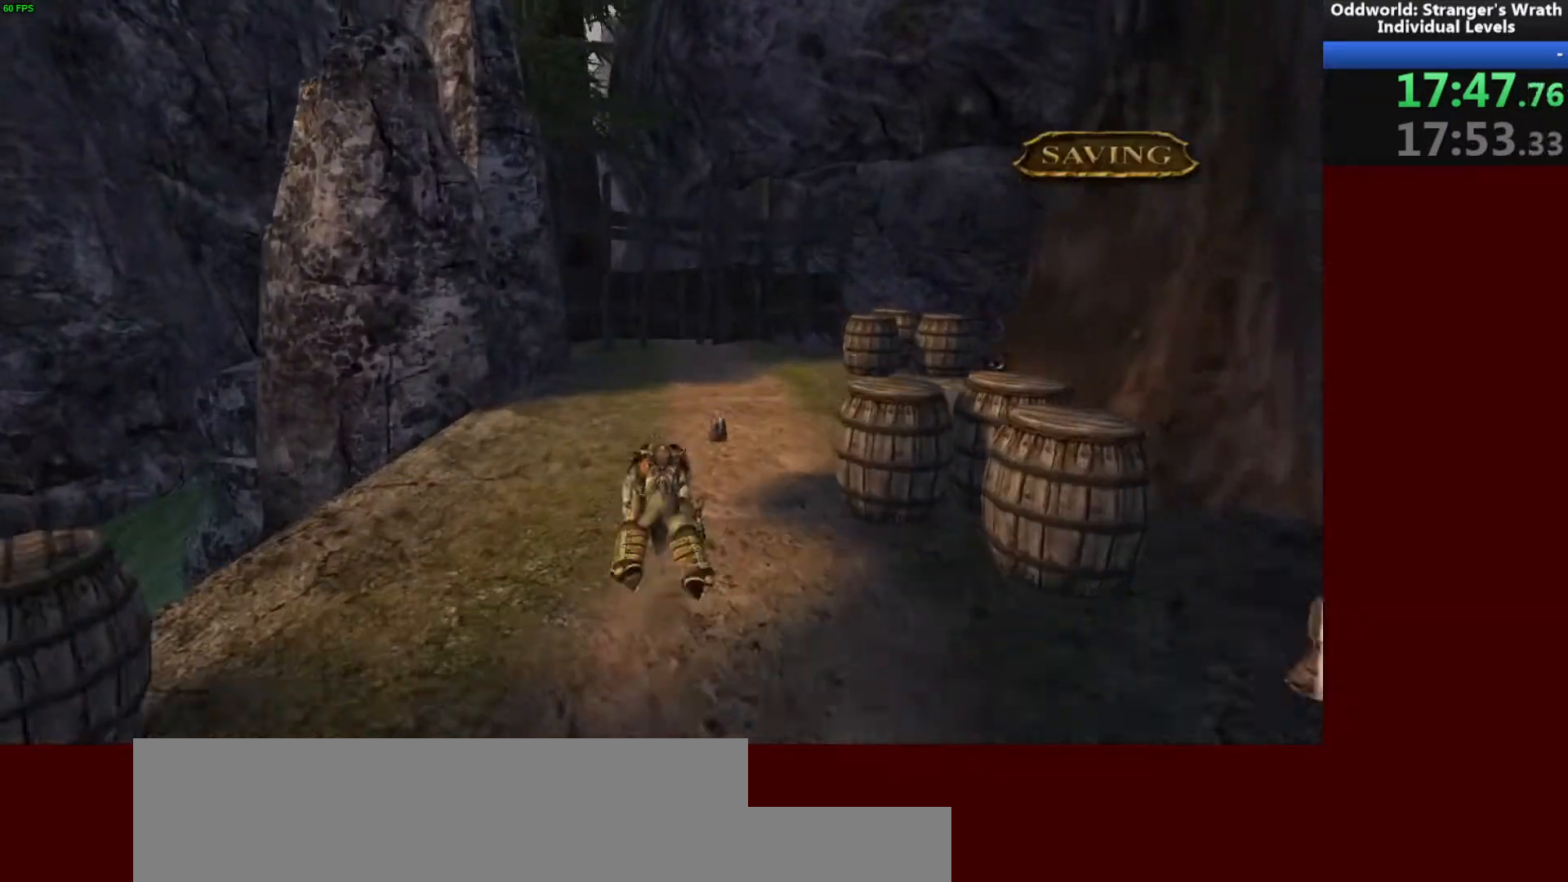
{"keys": ["w"], "mouse": [], "events": []}
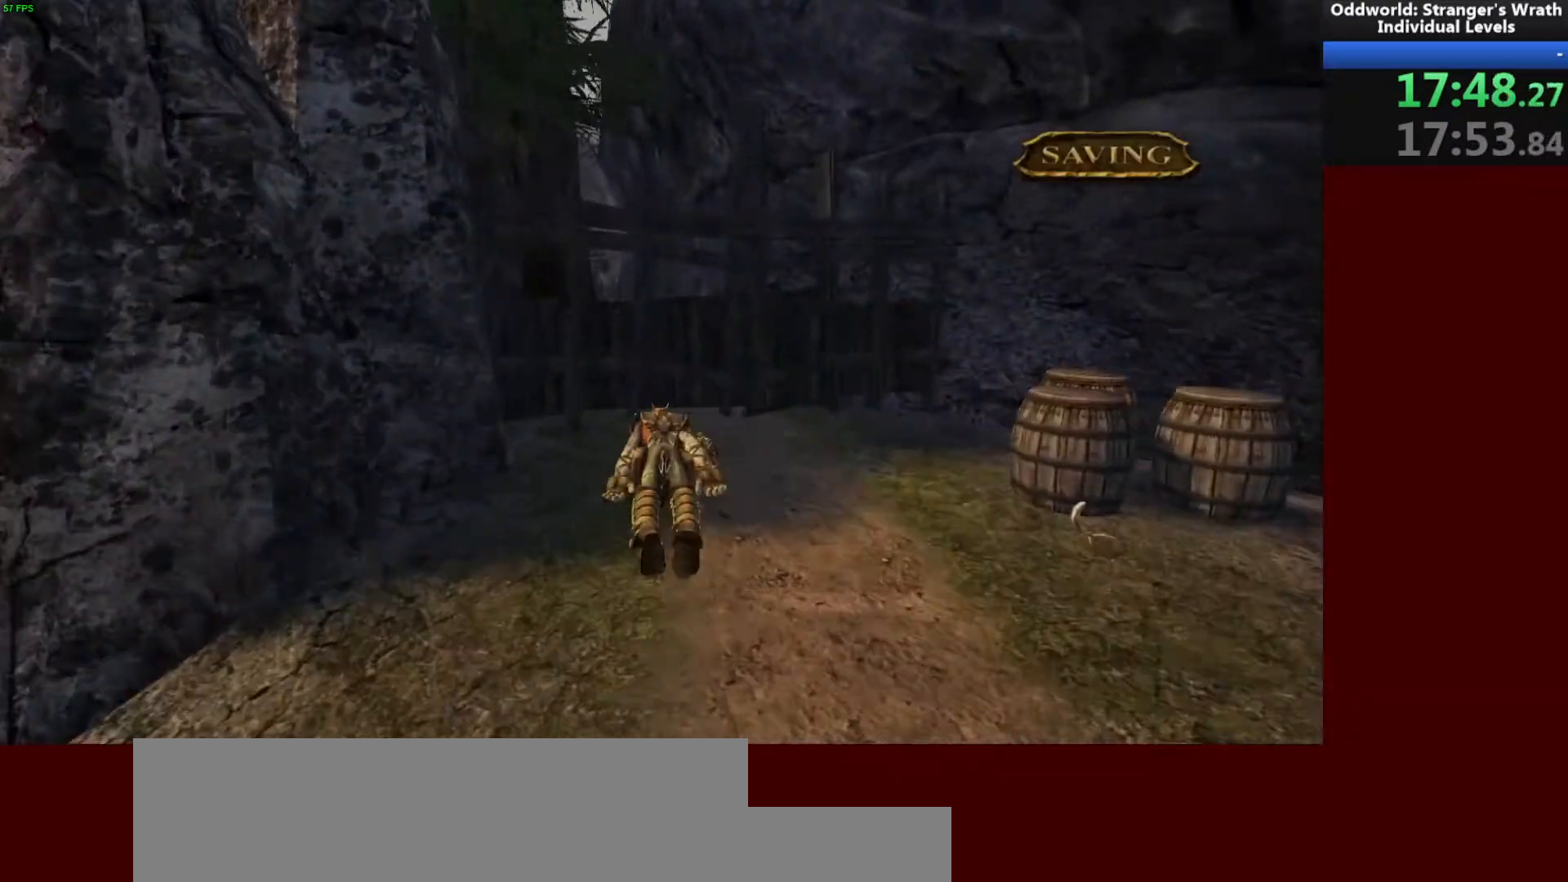
{"keys": ["w"], "mouse": [], "events": [[67, "space", "down"], [167, "space", "up"], [233, "mouse_left", "down"], [233, "space", "down"], [367, "mouse_left", "up"], [367, "space", "up"]]}